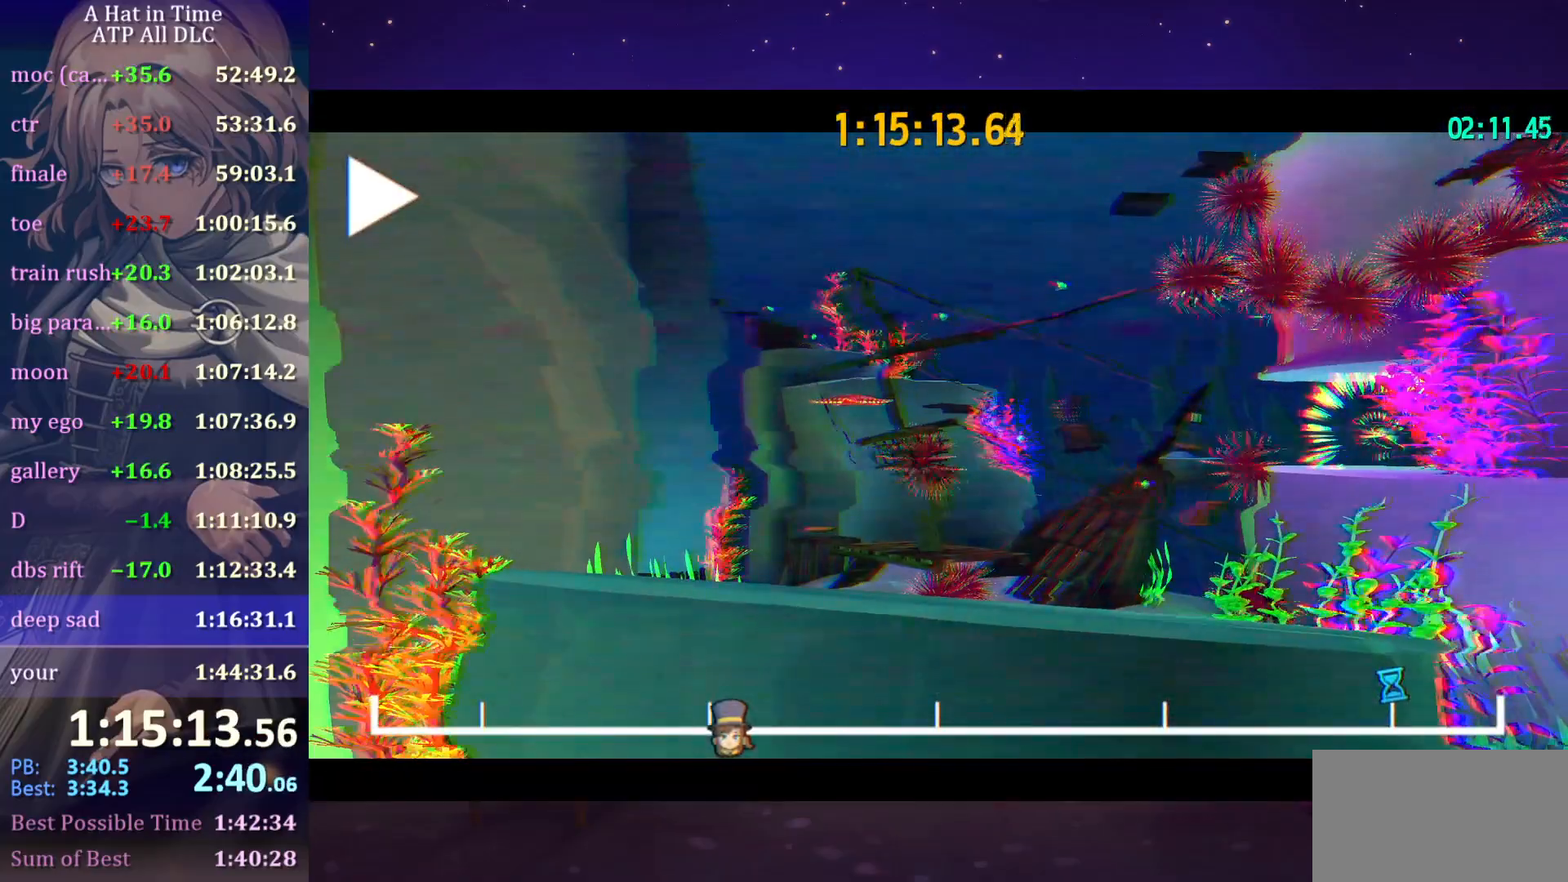
Gameplay with keyboard and mouse; each line is a JSON object with the keys and mouse buttons held at the frame after it. "events" lists presses ("down") and releases ("up") of "a", "alt", "c", "caps_lock", "ctrl", "d", "e", "f", "g", "q", "r", "s", "shift", "space", "t", "tab", "v", "w", "x", "z" and "mouse_wheel" between this image and that frame as [ms after this image, input, new state], when the widget could be followed in between. "mouse_wheel" = the "wheel" button of the "mouse" list. No other keys are recorded. "wheel" means that the mouse wheel is clicked or scrolled. "mouse_move" is the direction in which the mouse moves at that frame (one of eight, or "still"), when it could be read.
{"keys": [], "mouse": [], "mouse_move": "still", "events": []}
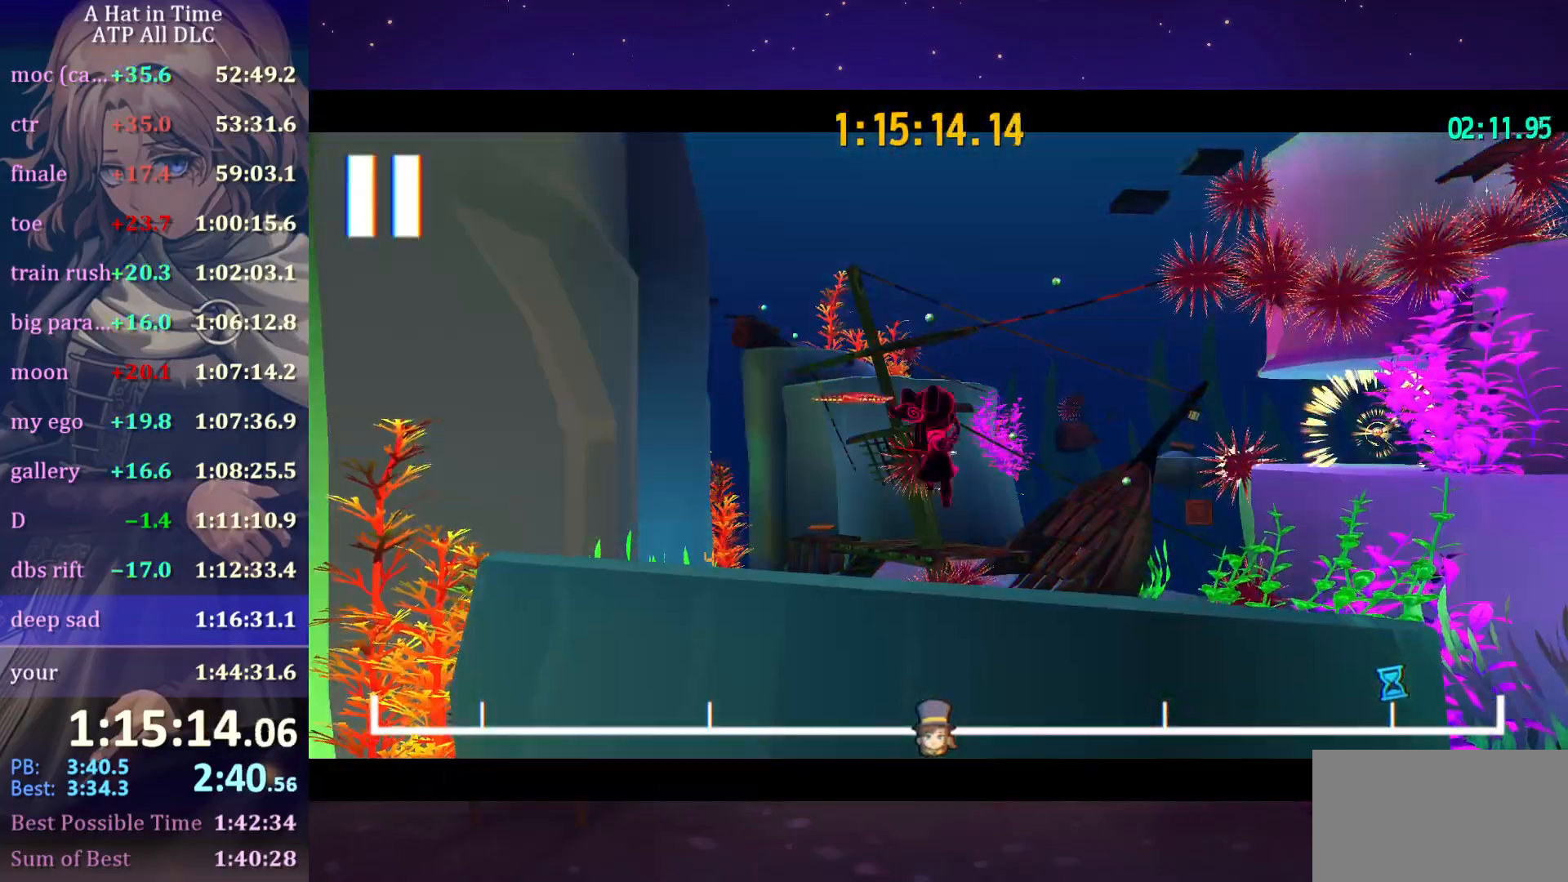
{"keys": ["d", "shift", "w"], "mouse": [], "mouse_move": "still", "events": [[417, "w", "down"], [450, "d", "down"], [450, "shift", "down"]]}
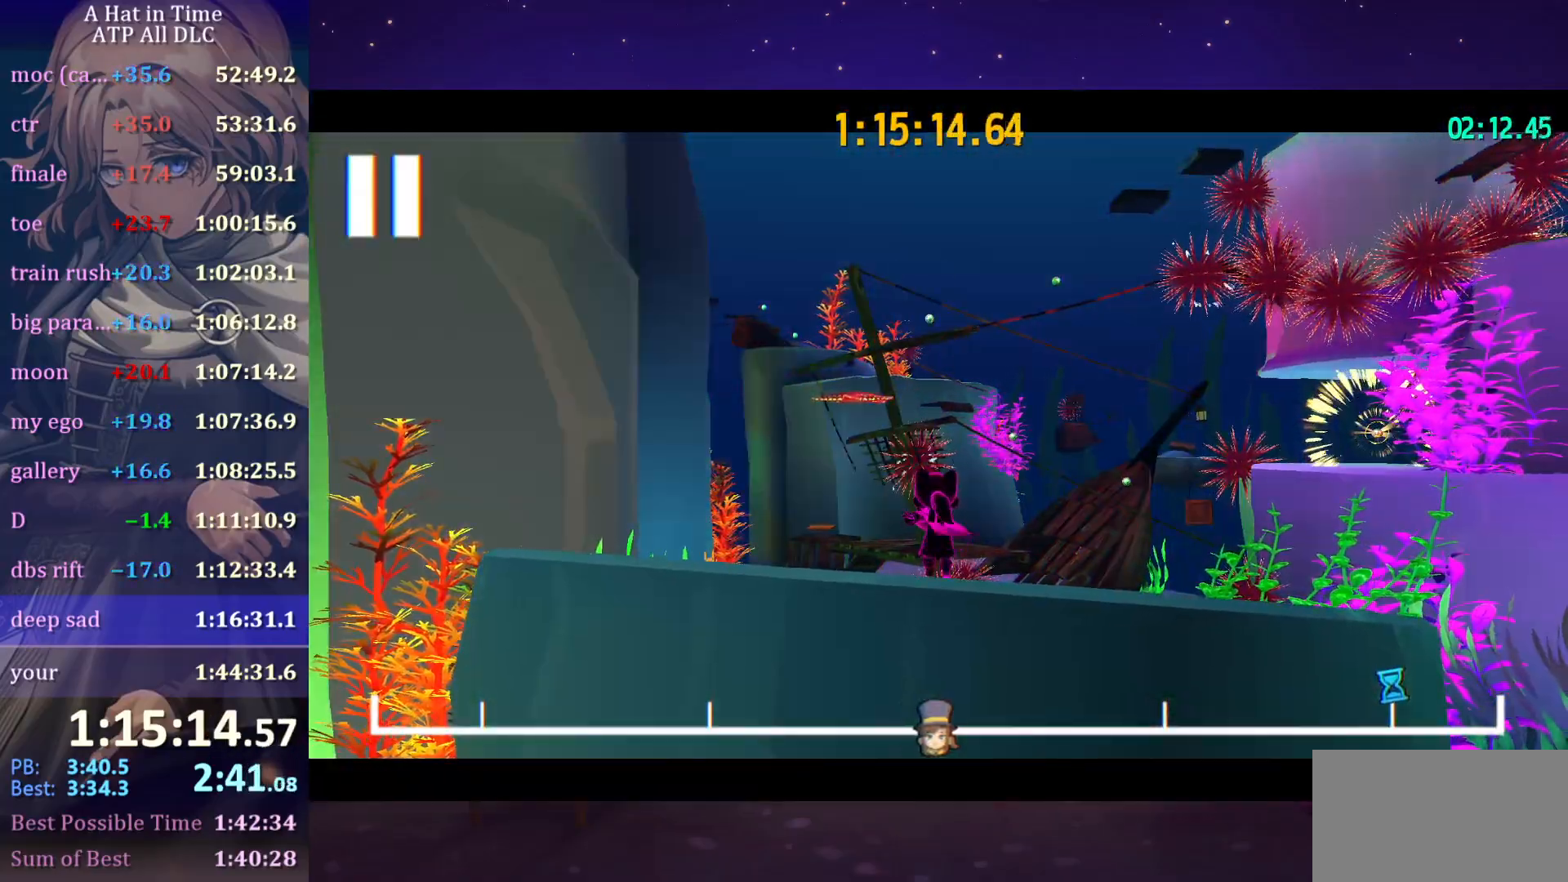
{"keys": ["w"], "mouse": [], "mouse_move": "down-right", "events": [[150, "d", "up"], [434, "shift", "up"]]}
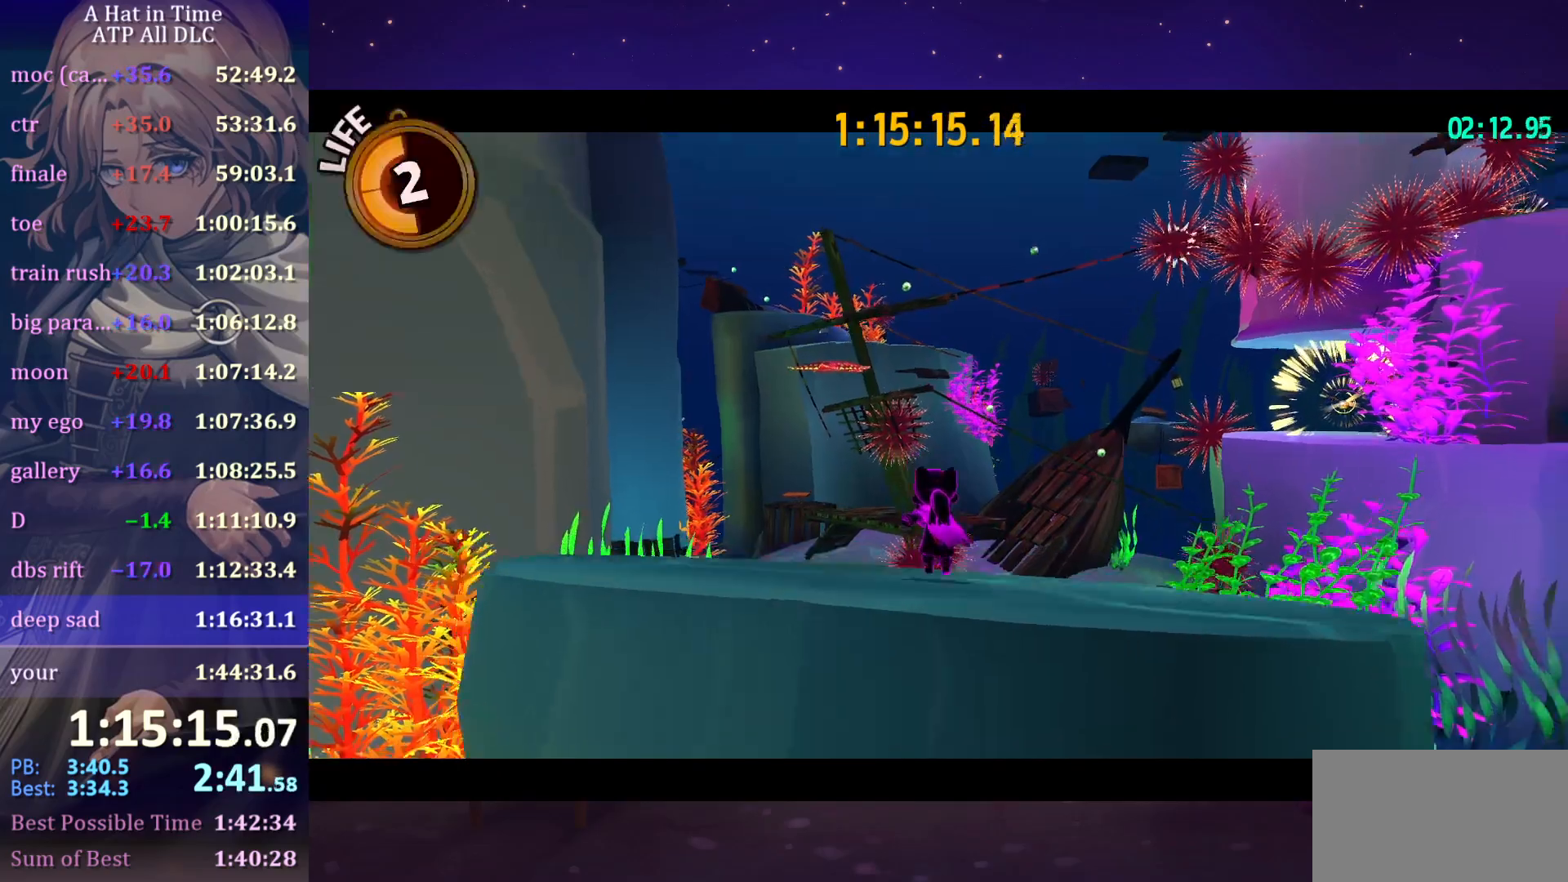
{"keys": ["d", "w"], "mouse": [], "mouse_move": "still", "events": [[217, "ctrl", "down"], [350, "ctrl", "up"], [484, "d", "down"]]}
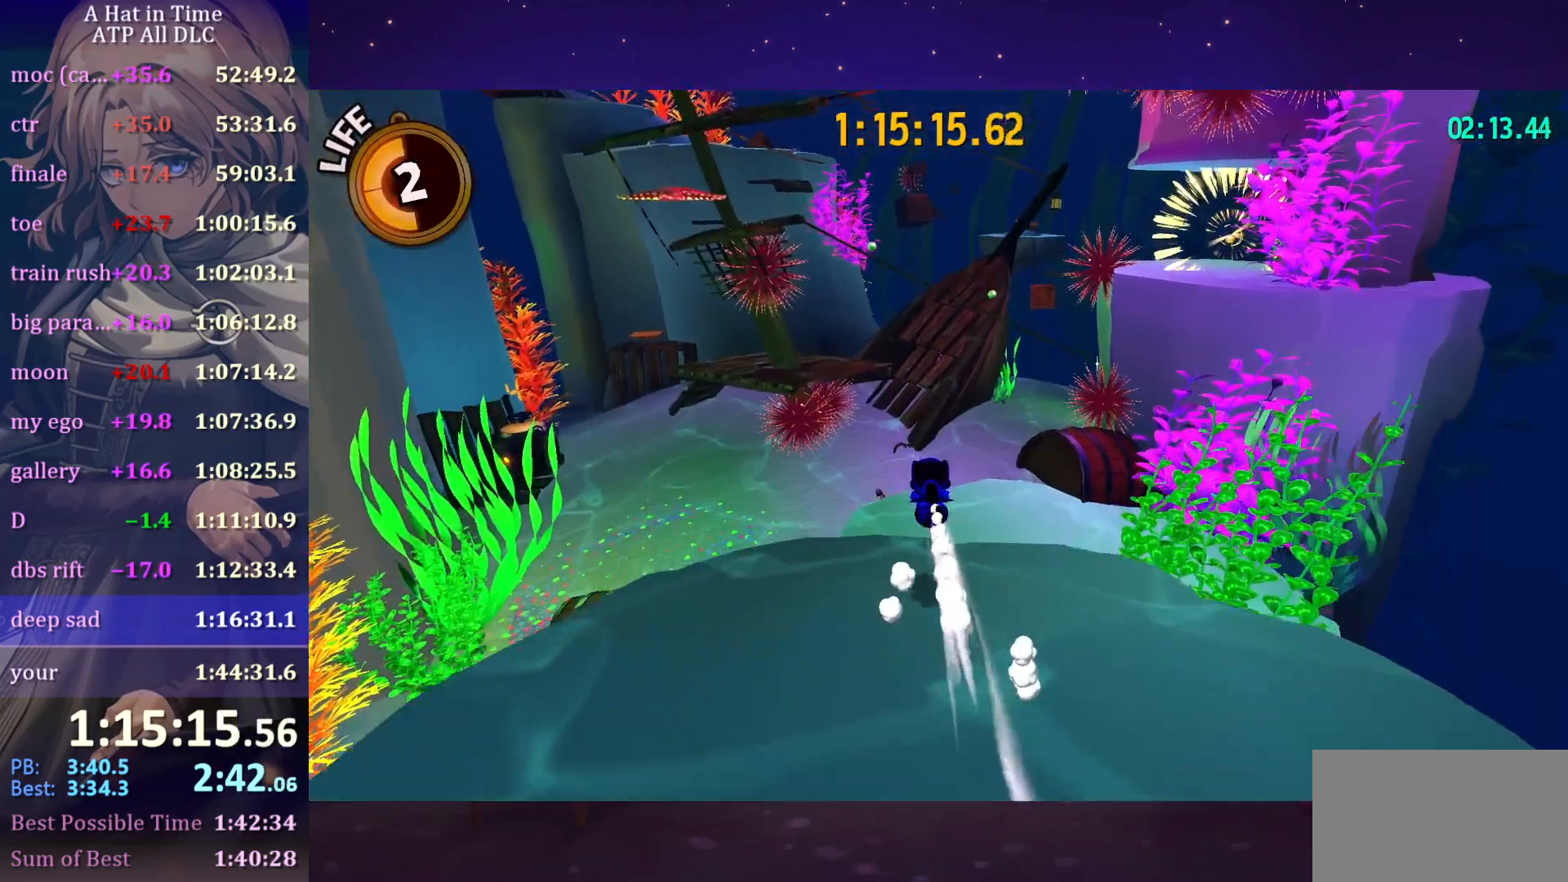
{"keys": ["w"], "mouse": [], "mouse_move": "still", "events": [[184, "d", "up"]]}
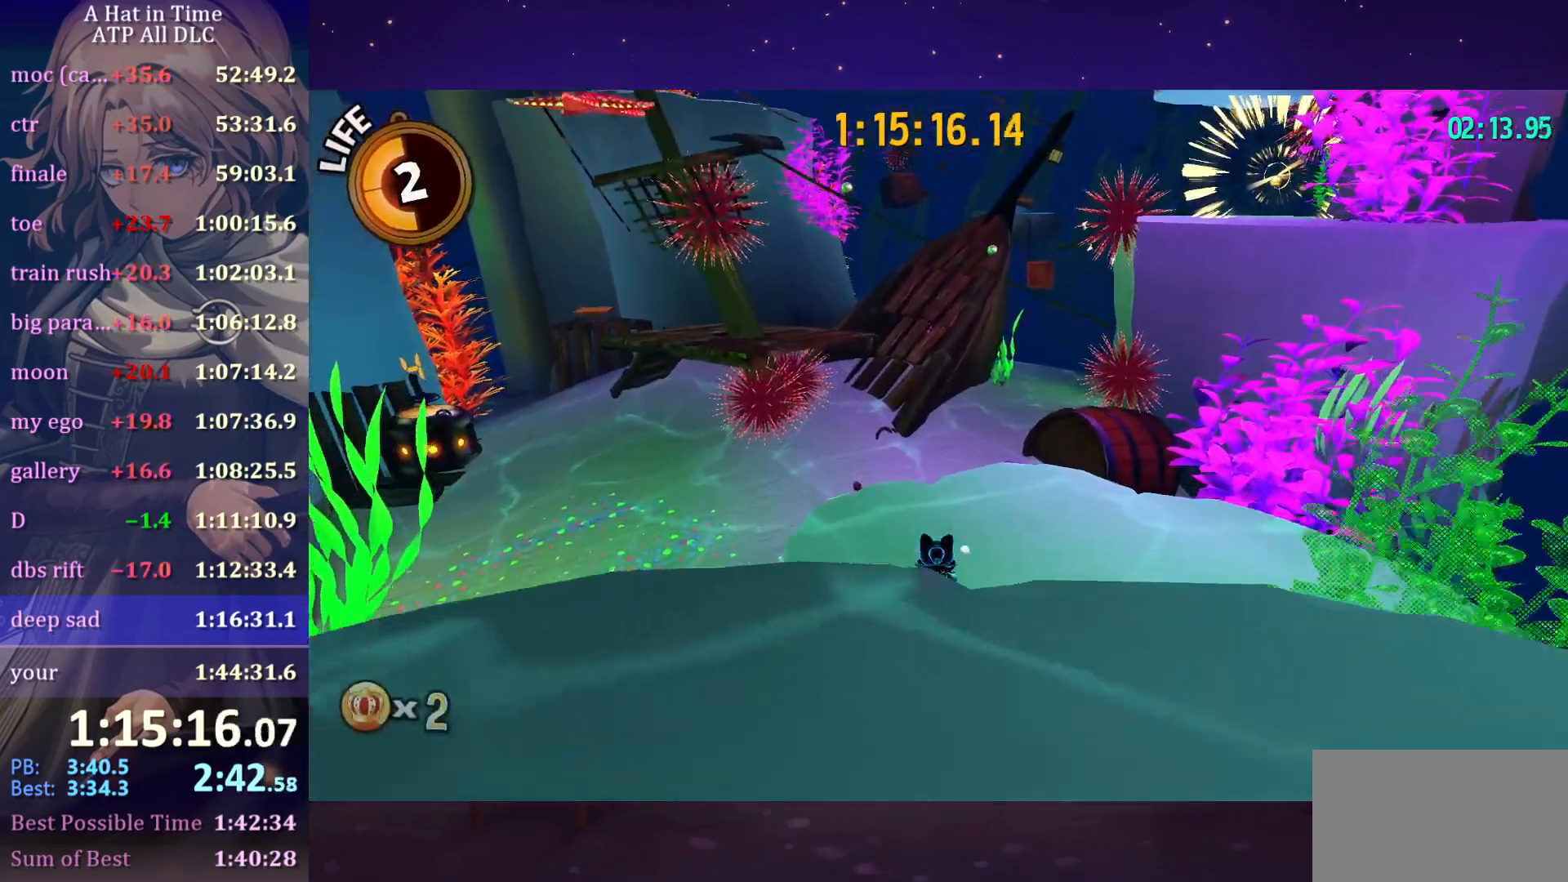
{"keys": ["d", "w"], "mouse": [], "mouse_move": "still", "events": [[184, "ctrl", "down"], [284, "ctrl", "up"], [434, "d", "down"]]}
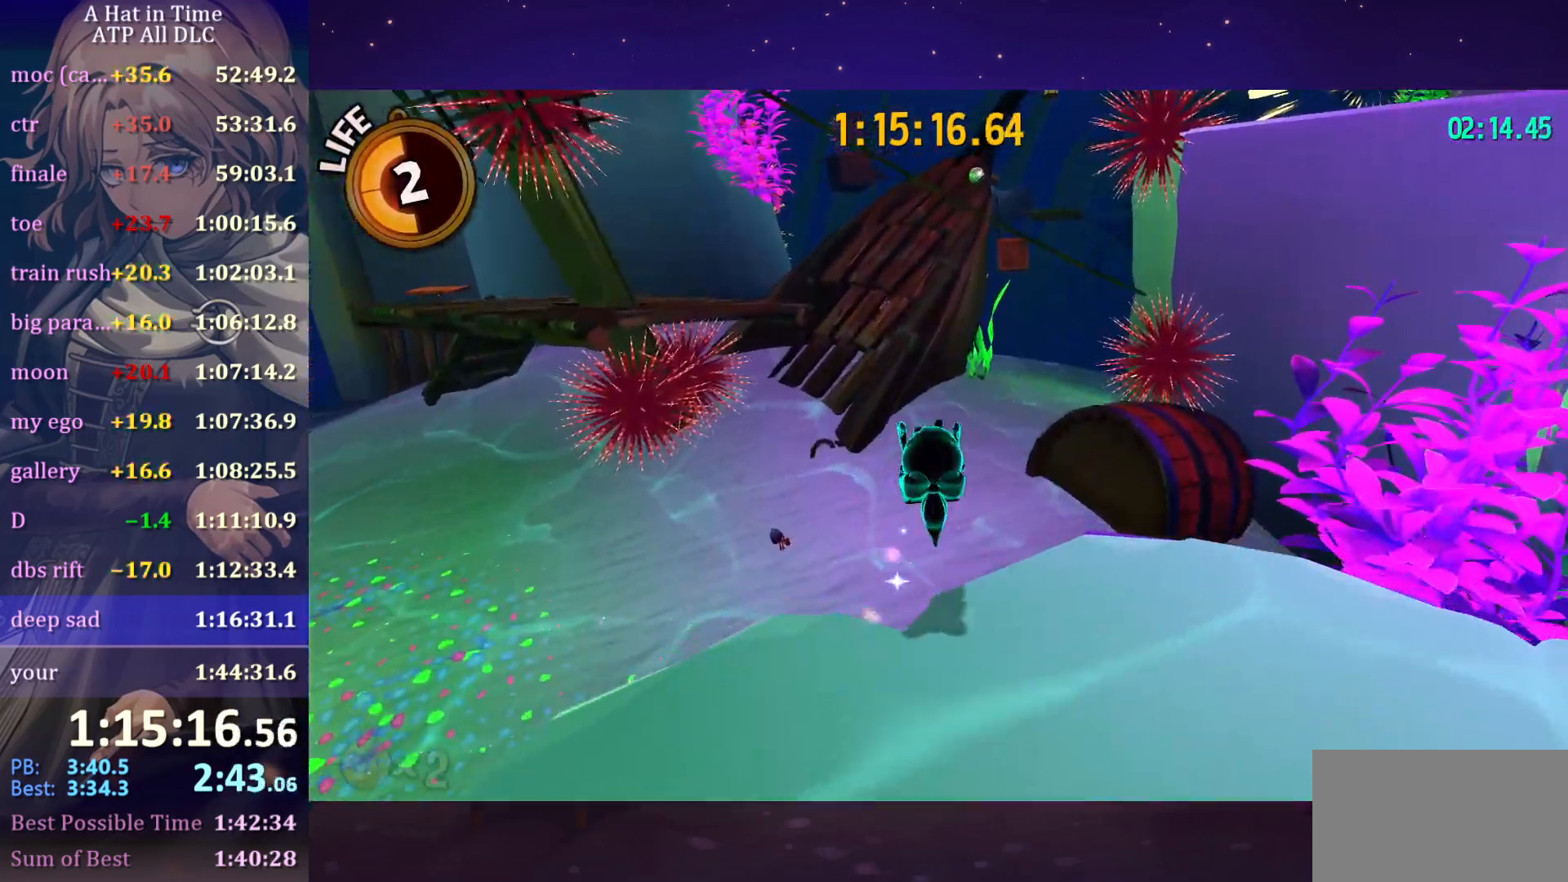
{"keys": ["w"], "mouse": [], "mouse_move": "still", "events": [[17, "d", "up"]]}
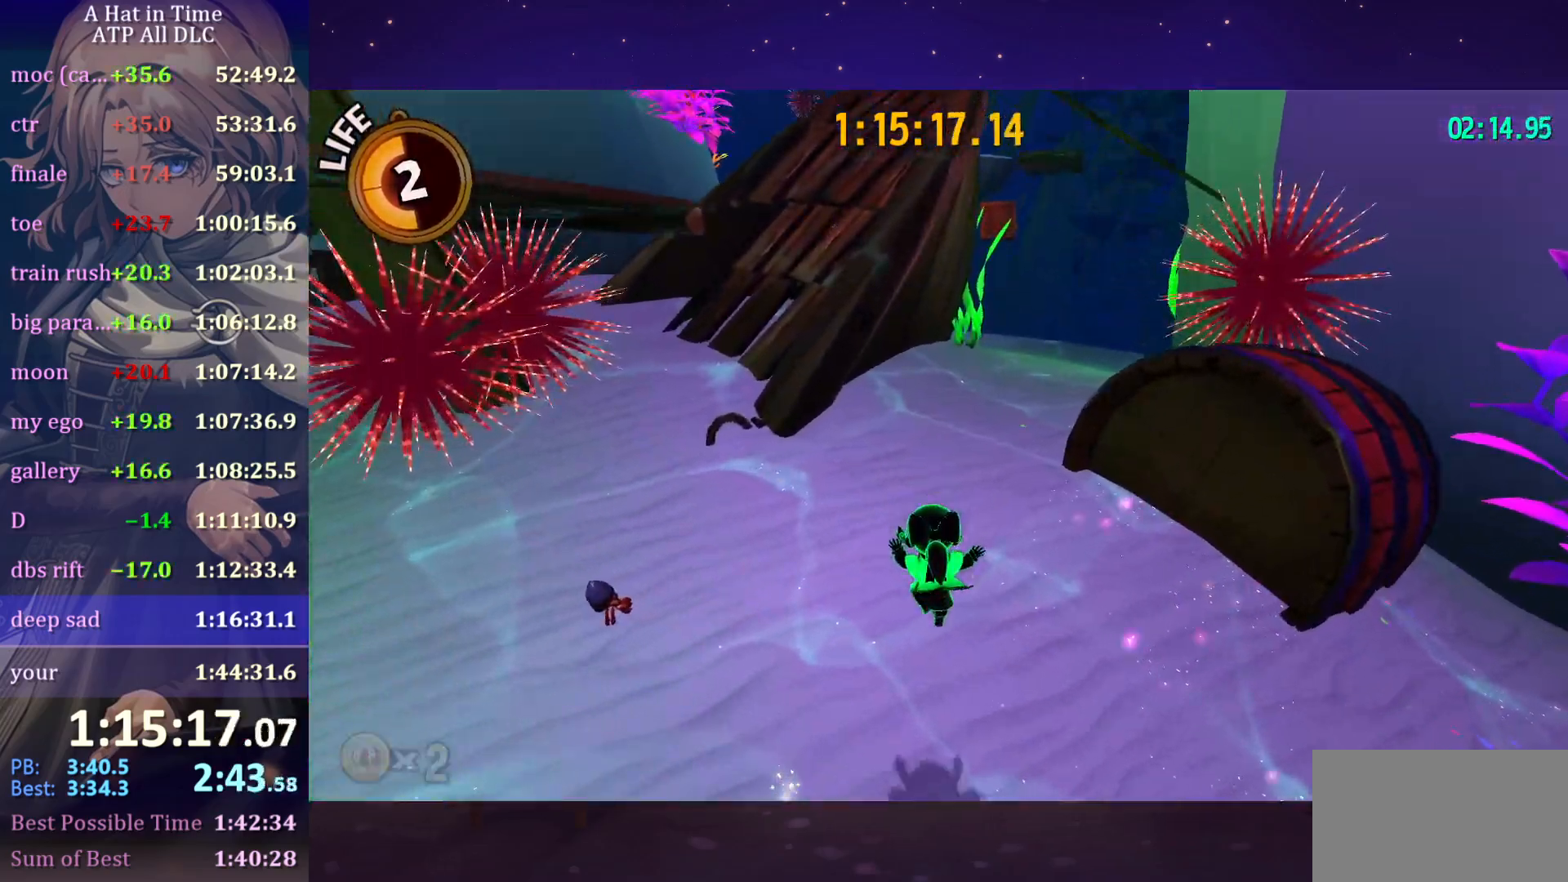
{"keys": ["ctrl", "w"], "mouse": [], "mouse_move": "still", "events": [[217, "ctrl", "down"], [317, "ctrl", "up"], [500, "ctrl", "down"]]}
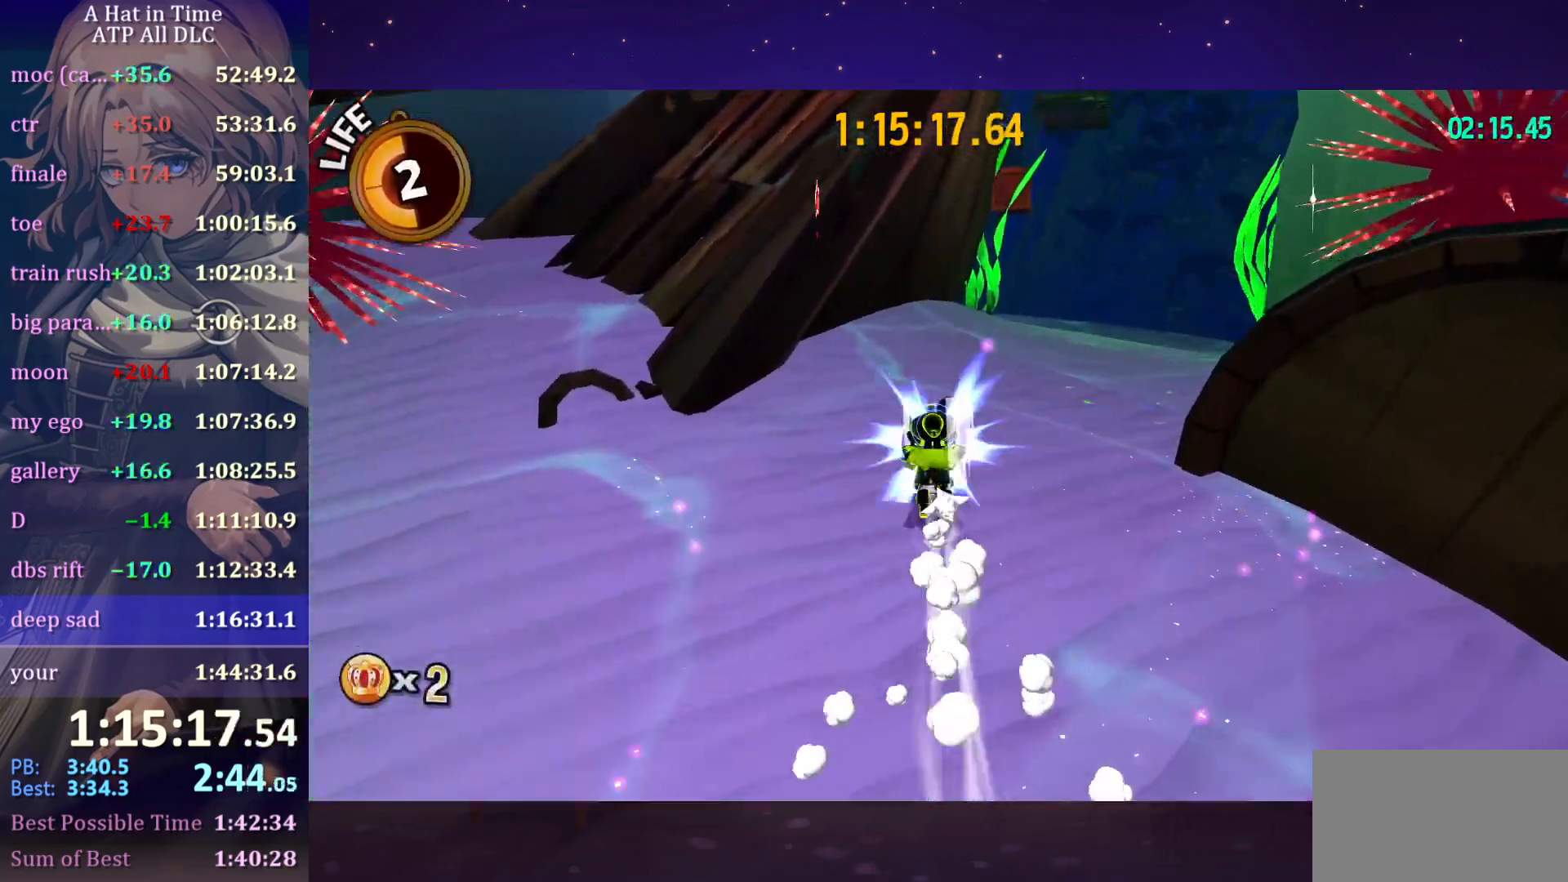
{"keys": ["shift", "w"], "mouse": [], "mouse_move": "left", "events": [[100, "ctrl", "up"], [184, "shift", "down"]]}
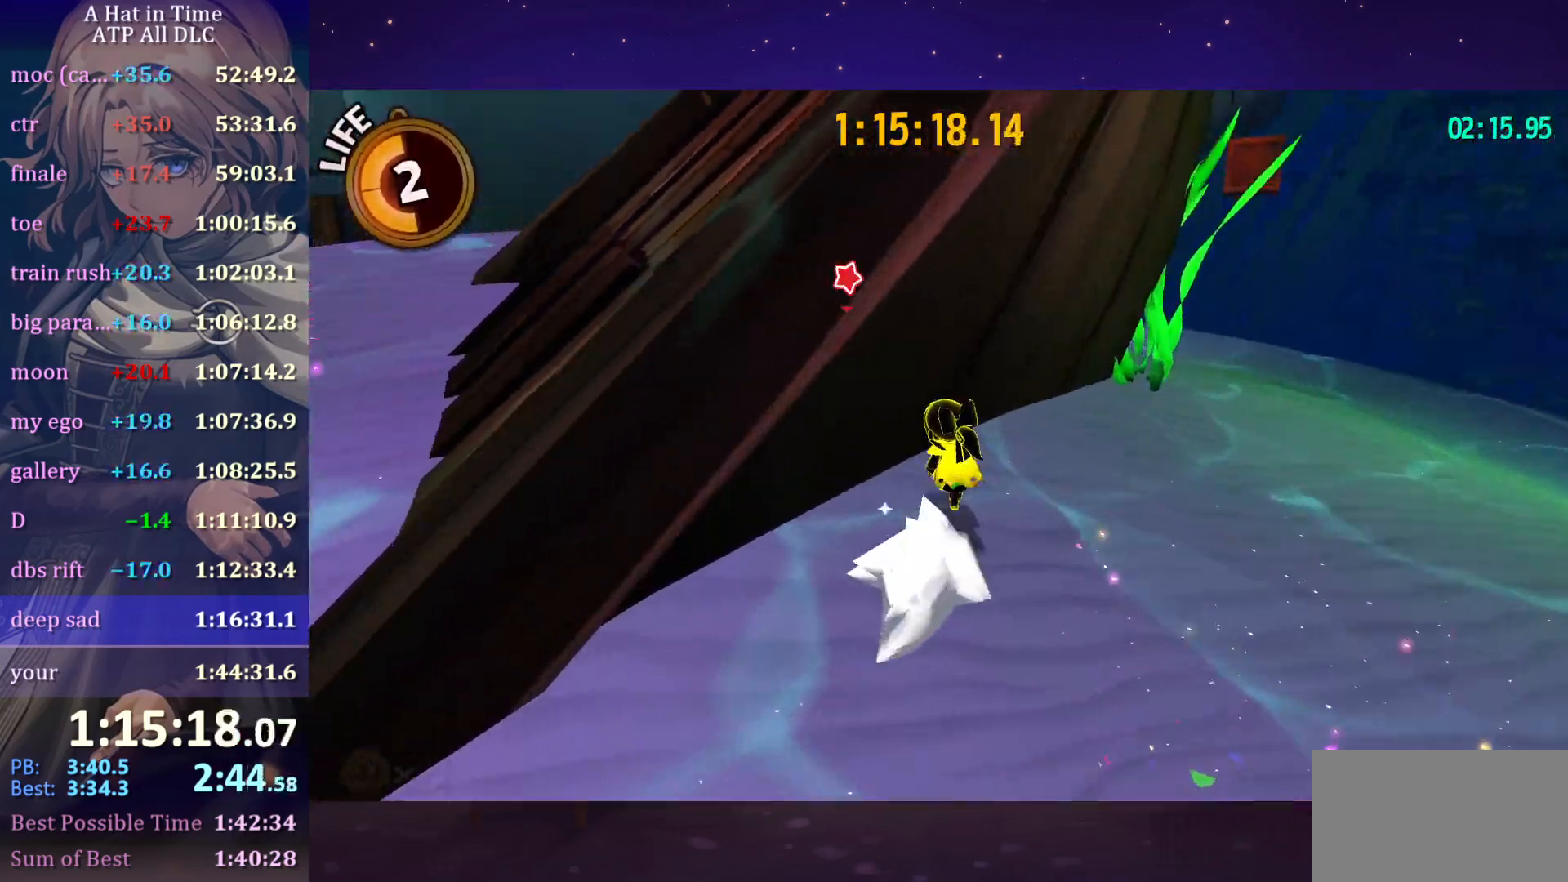
{"keys": ["e", "shift"], "mouse": [], "mouse_move": "still", "events": [[117, "e", "down"], [150, "e", "up"], [250, "e", "down"], [484, "w", "up"]]}
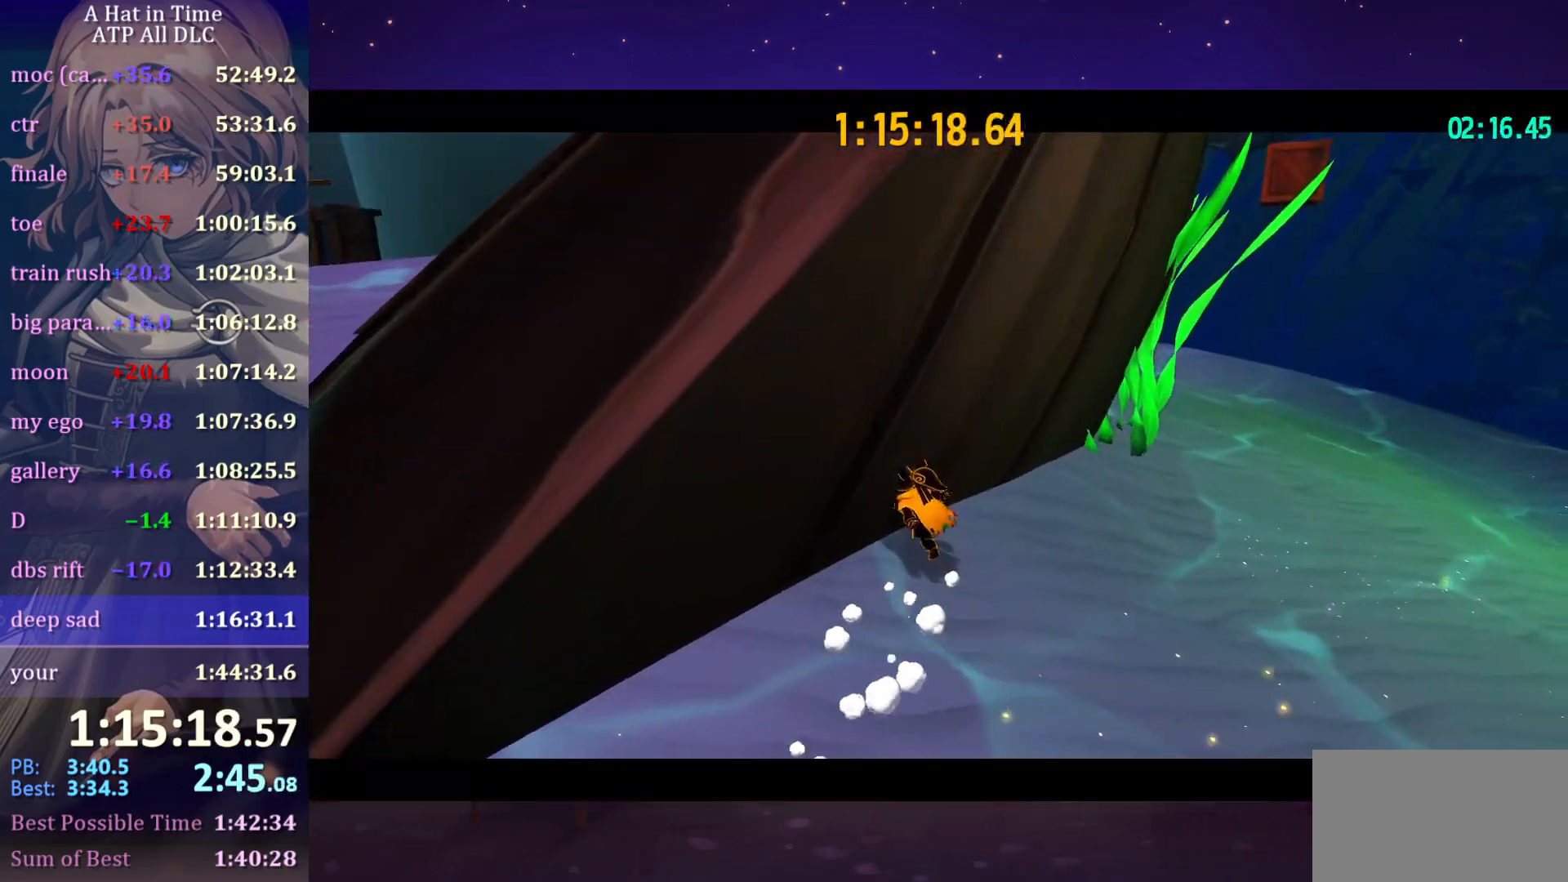
{"keys": ["d", "s"], "mouse": [], "mouse_move": "right", "events": [[34, "e", "up"], [84, "d", "down"], [84, "s", "down"], [134, "shift", "up"]]}
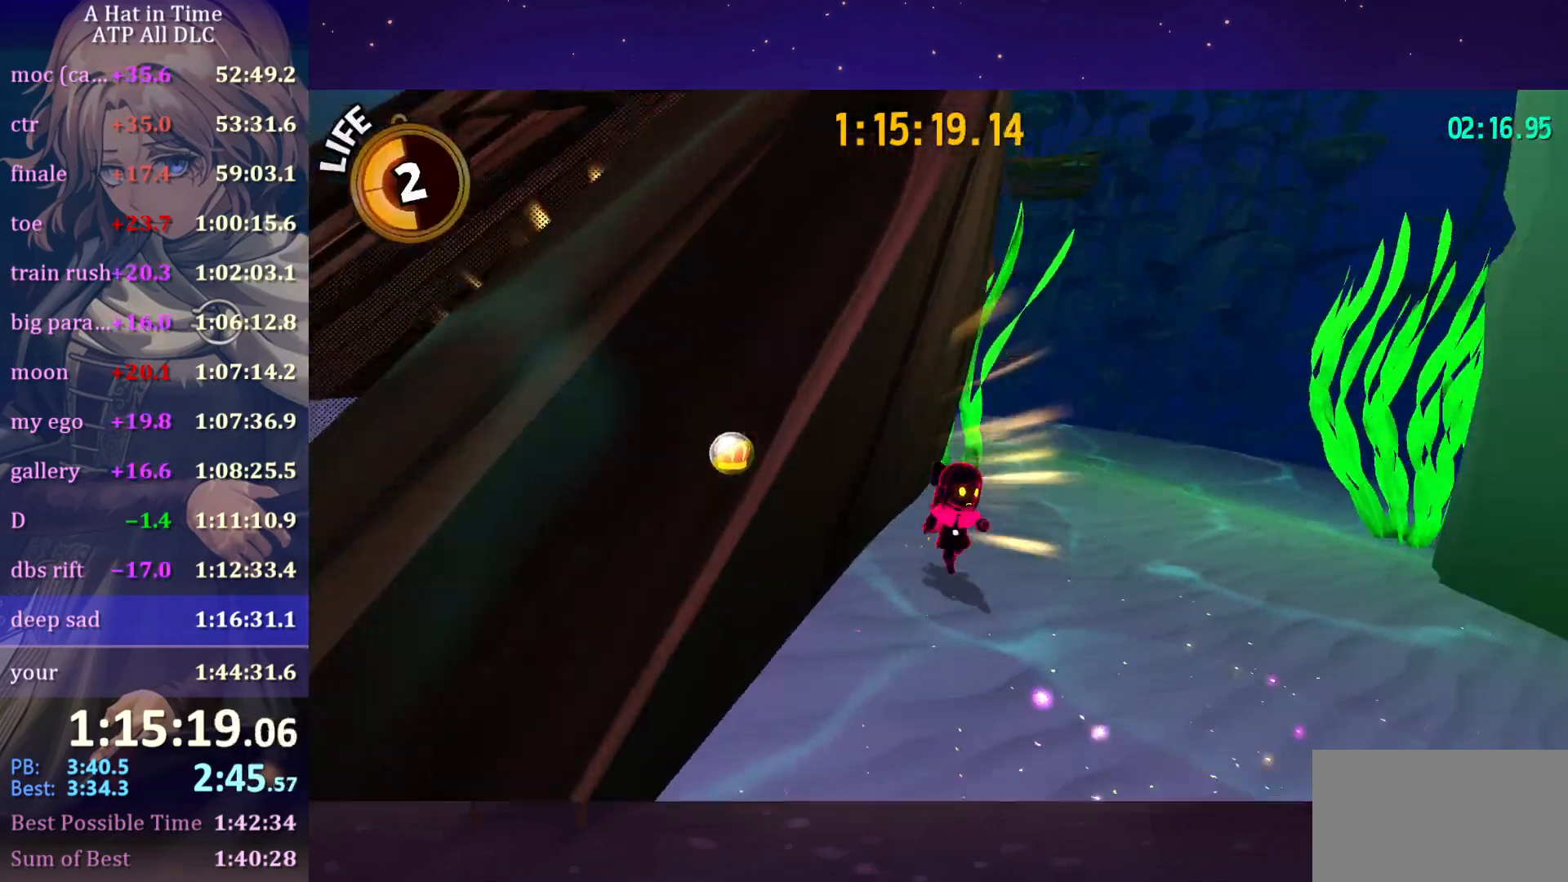
{"keys": ["space", "w"], "mouse": [], "mouse_move": "right", "events": [[50, "space", "down"], [234, "s", "up"], [334, "space", "up"], [334, "w", "down"], [367, "d", "up"], [467, "space", "down"]]}
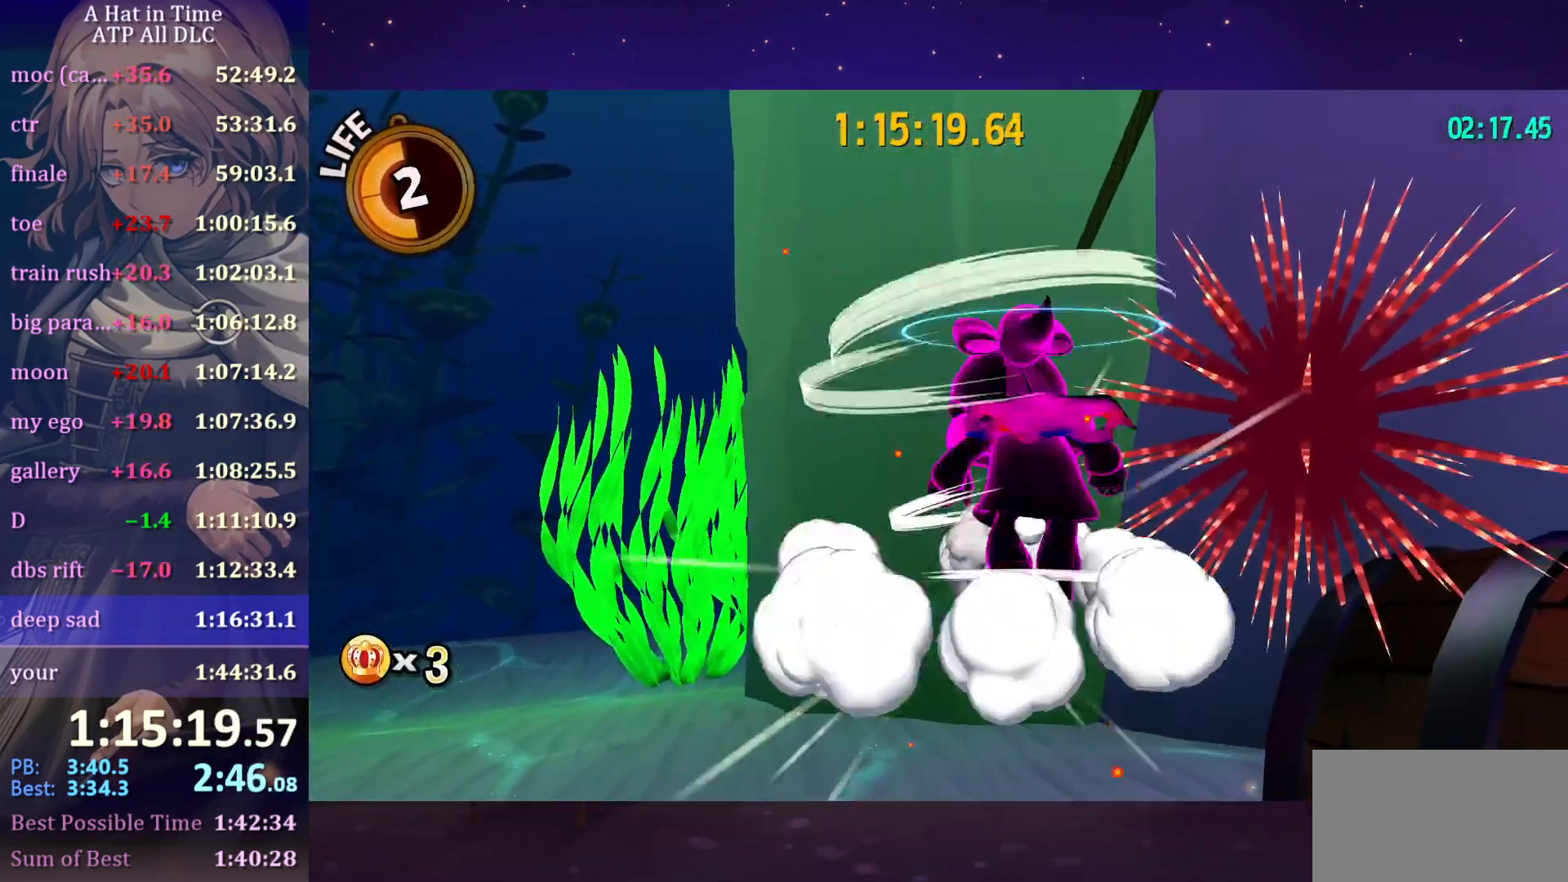
{"keys": ["space", "w"], "mouse": [], "mouse_move": "still", "events": [[17, "d", "down"], [300, "ctrl", "down"], [300, "space", "up"], [350, "d", "up"], [400, "ctrl", "up"], [400, "space", "down"]]}
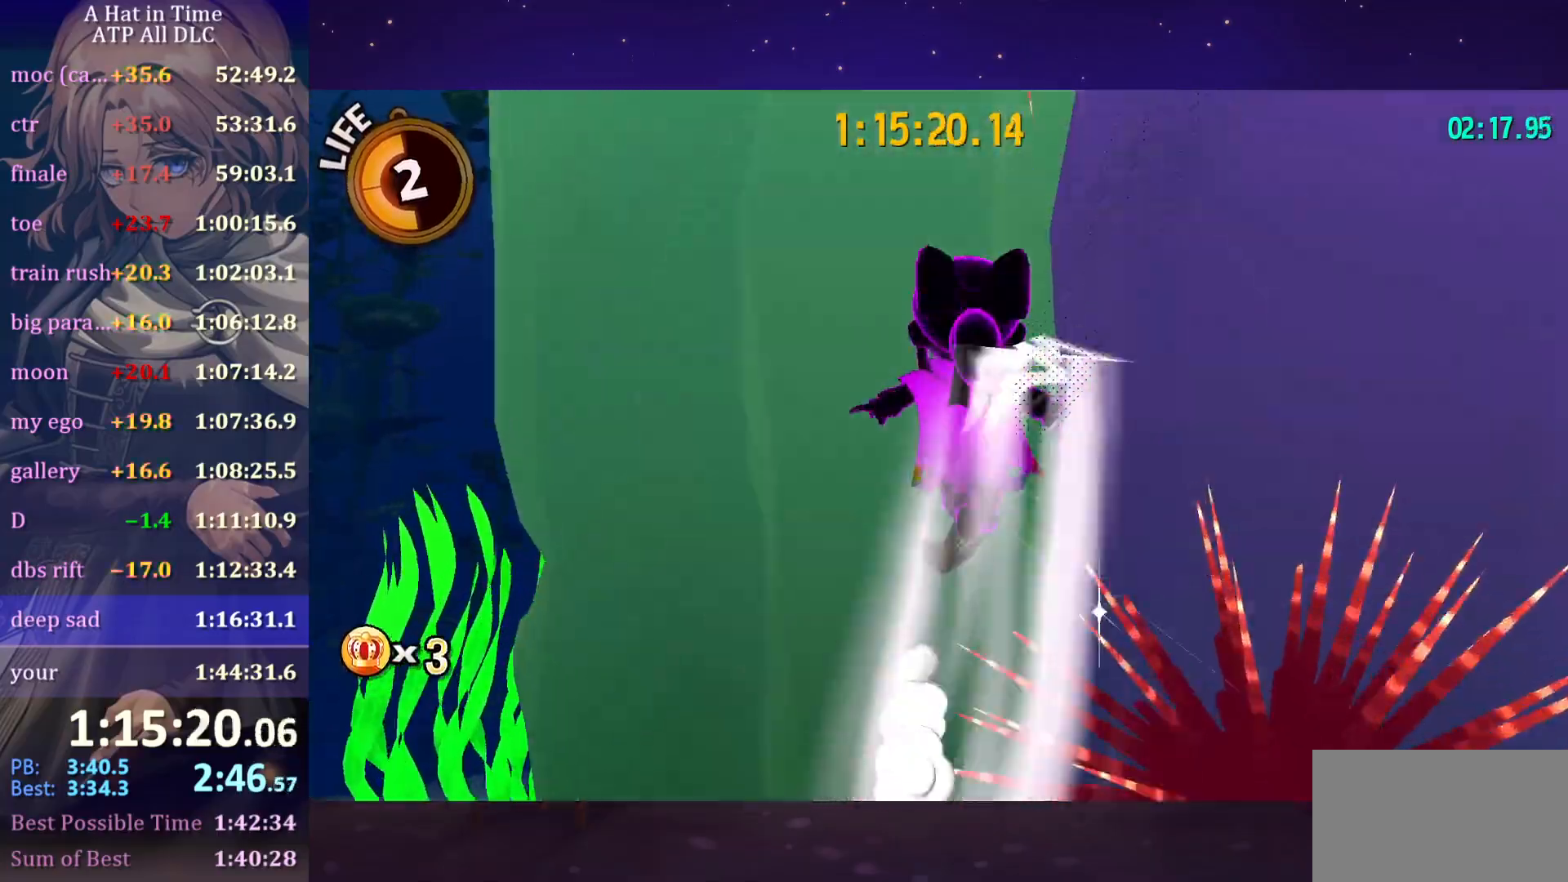
{"keys": ["d", "space", "w"], "mouse": [], "mouse_move": "still", "events": [[67, "space", "up"], [167, "d", "down"], [167, "space", "down"], [167, "w", "up"], [450, "w", "down"]]}
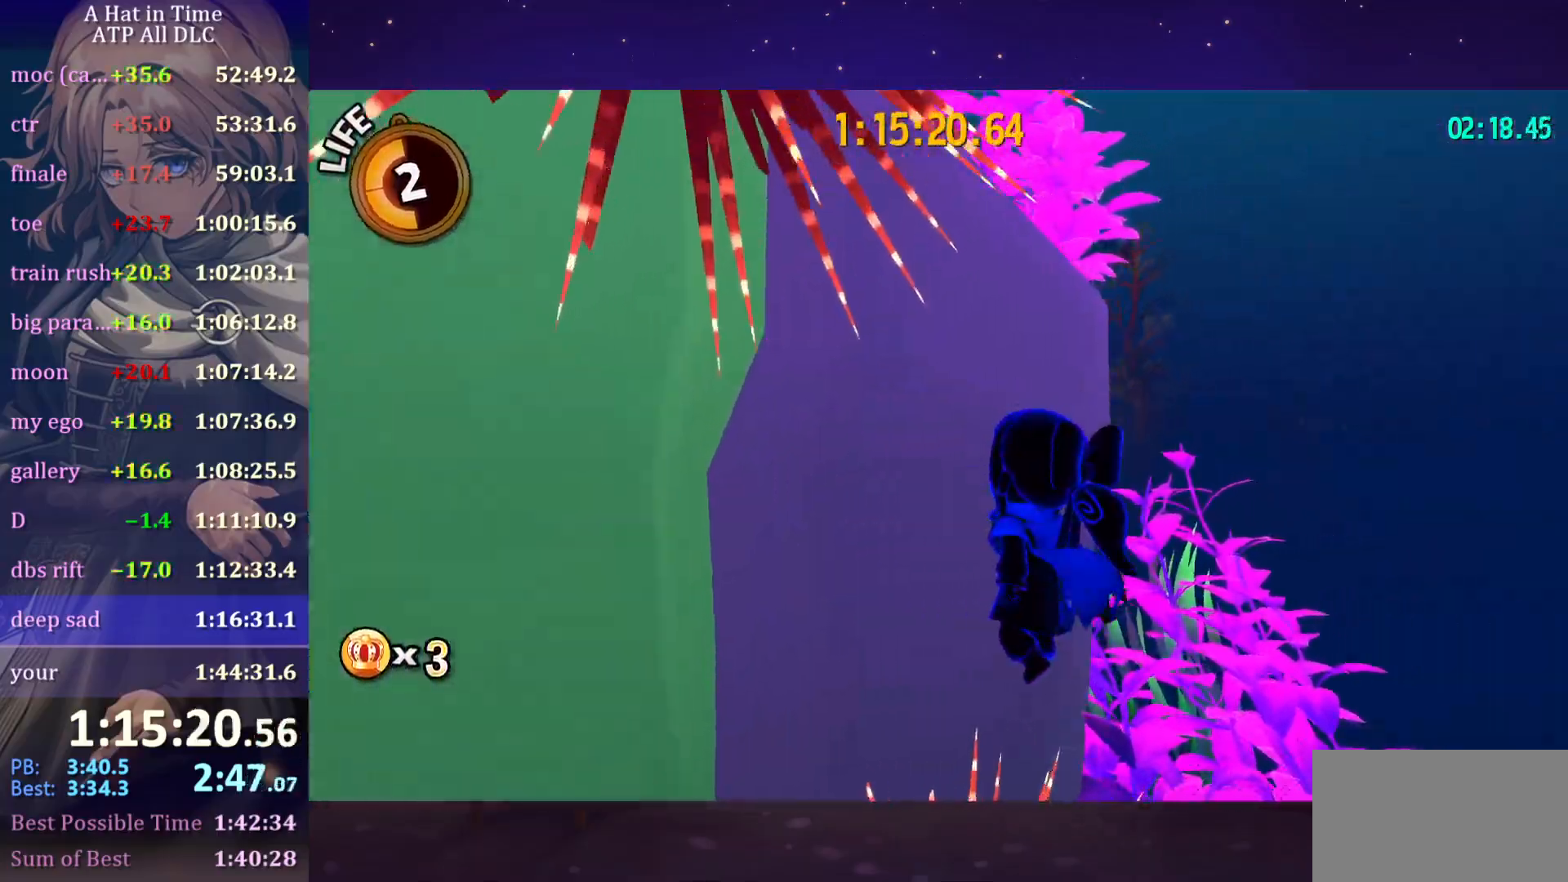
{"keys": ["ctrl", "w"], "mouse": [], "mouse_move": "left", "events": [[50, "d", "up"], [50, "space", "up"], [150, "space", "down"], [200, "d", "down"], [334, "d", "up"], [367, "space", "up"], [467, "ctrl", "down"]]}
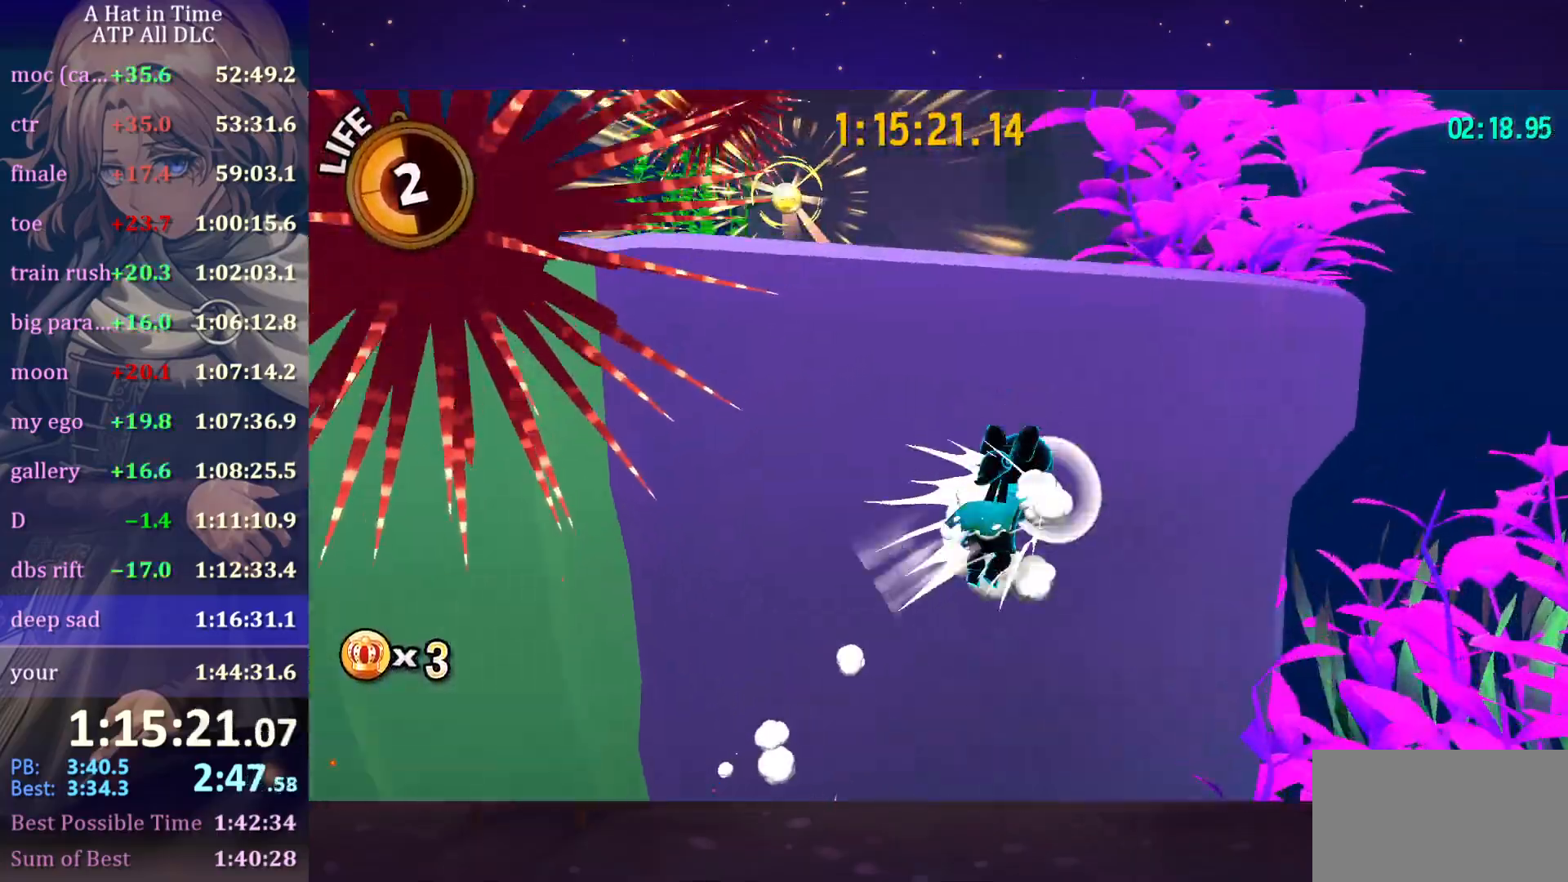
{"keys": [], "mouse": [], "mouse_move": "still", "events": [[67, "ctrl", "up"], [117, "space", "down"], [484, "space", "up"], [484, "w", "up"]]}
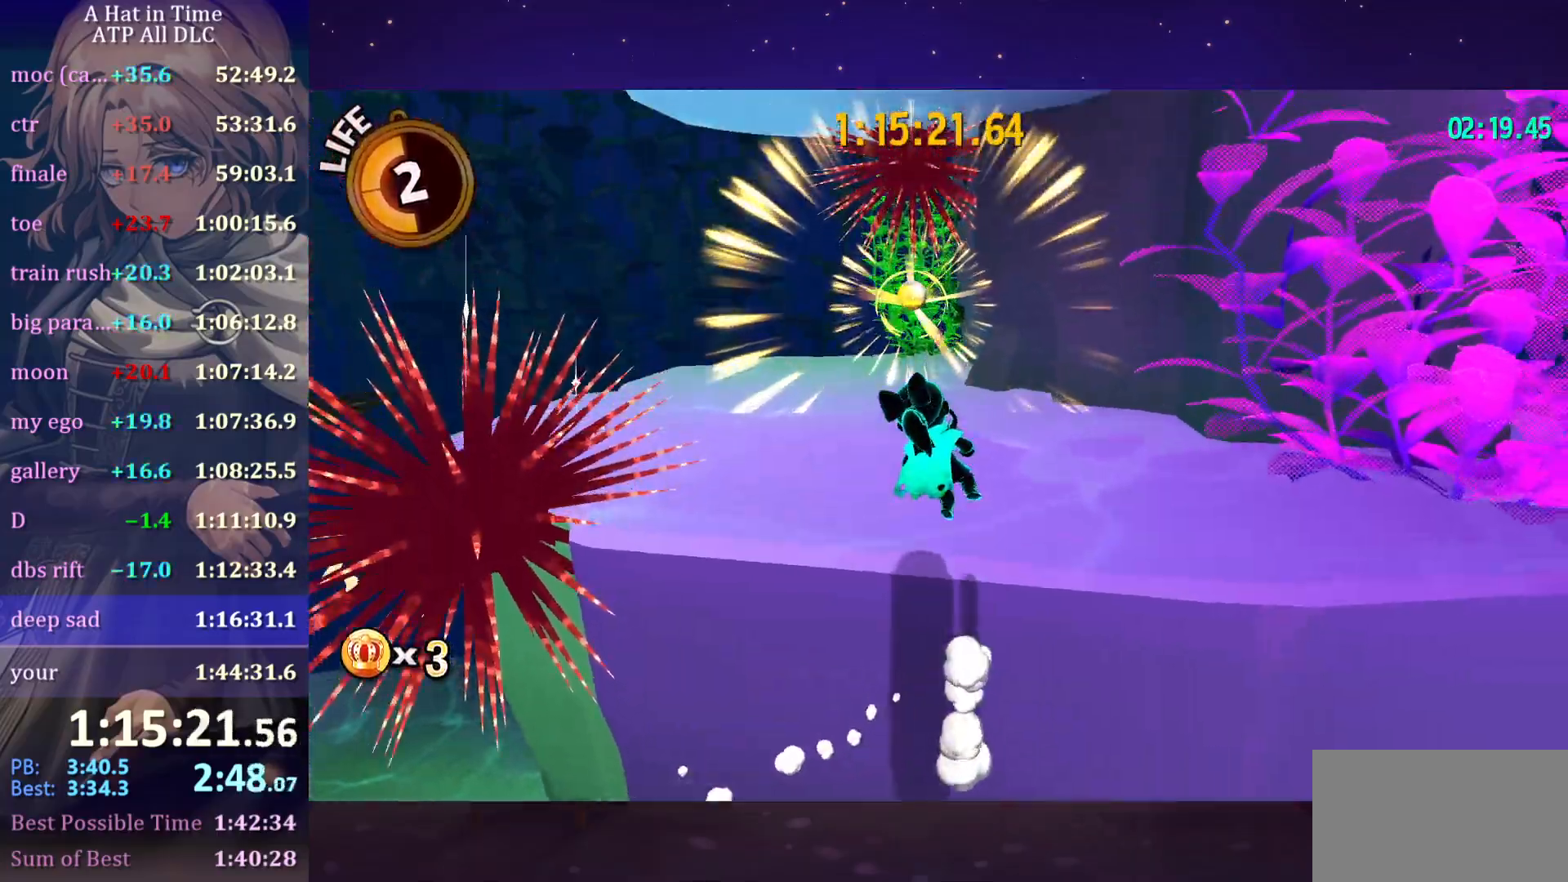
{"keys": ["ctrl", "w"], "mouse": [], "mouse_move": "still", "events": [[317, "w", "down"], [417, "ctrl", "down"]]}
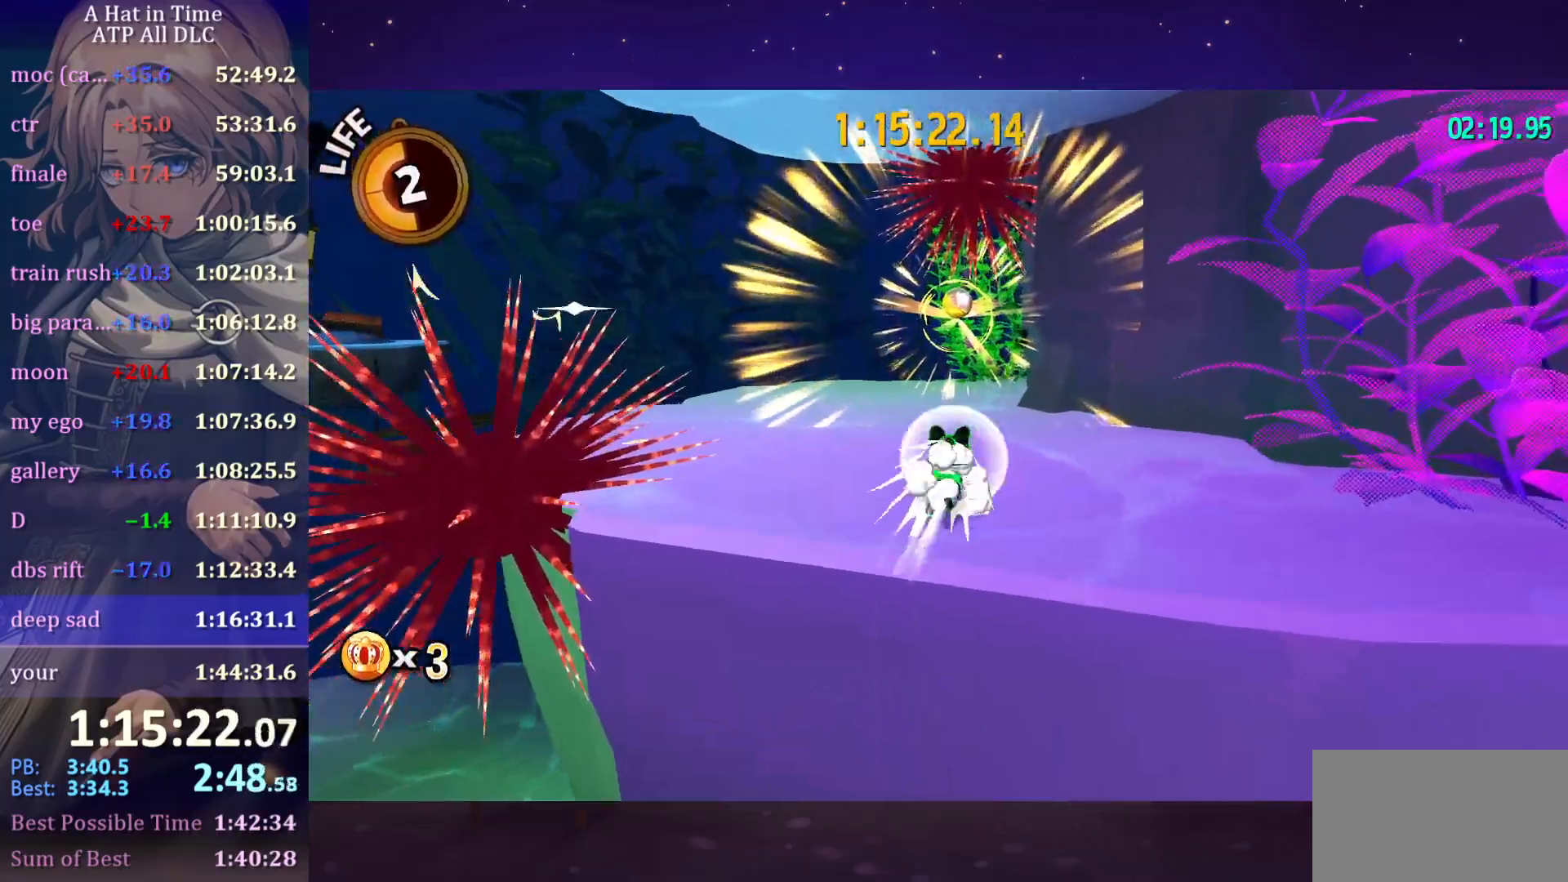
{"keys": ["w"], "mouse": [], "mouse_move": "still", "events": [[50, "ctrl", "up"], [384, "ctrl", "down"], [467, "ctrl", "up"]]}
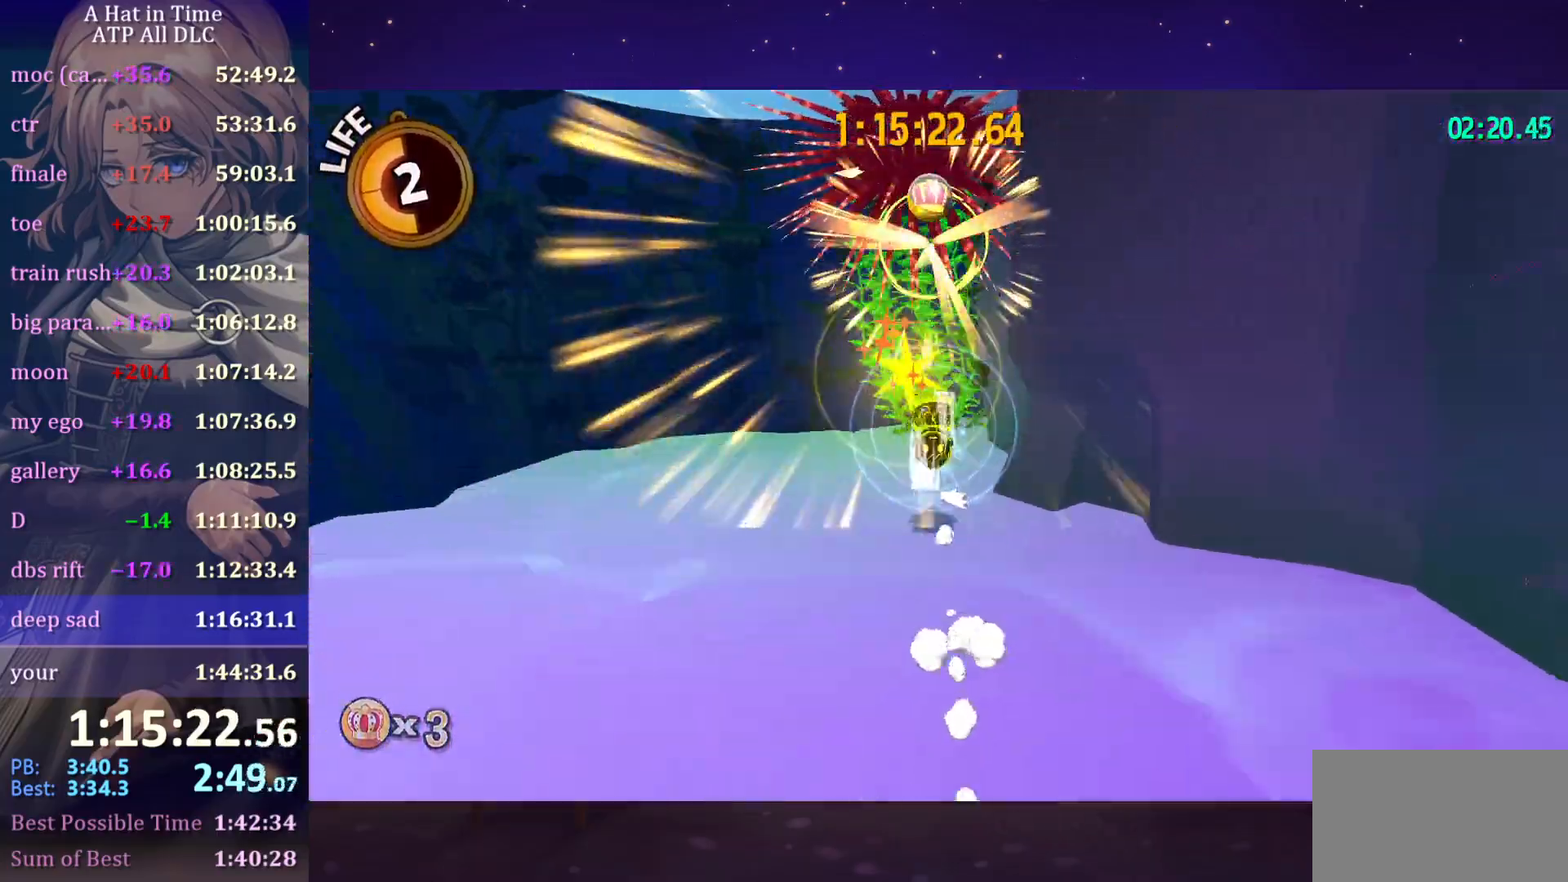
{"keys": ["a", "space"], "mouse": [], "mouse_move": "right", "events": [[67, "a", "down"], [300, "w", "up"], [484, "space", "down"]]}
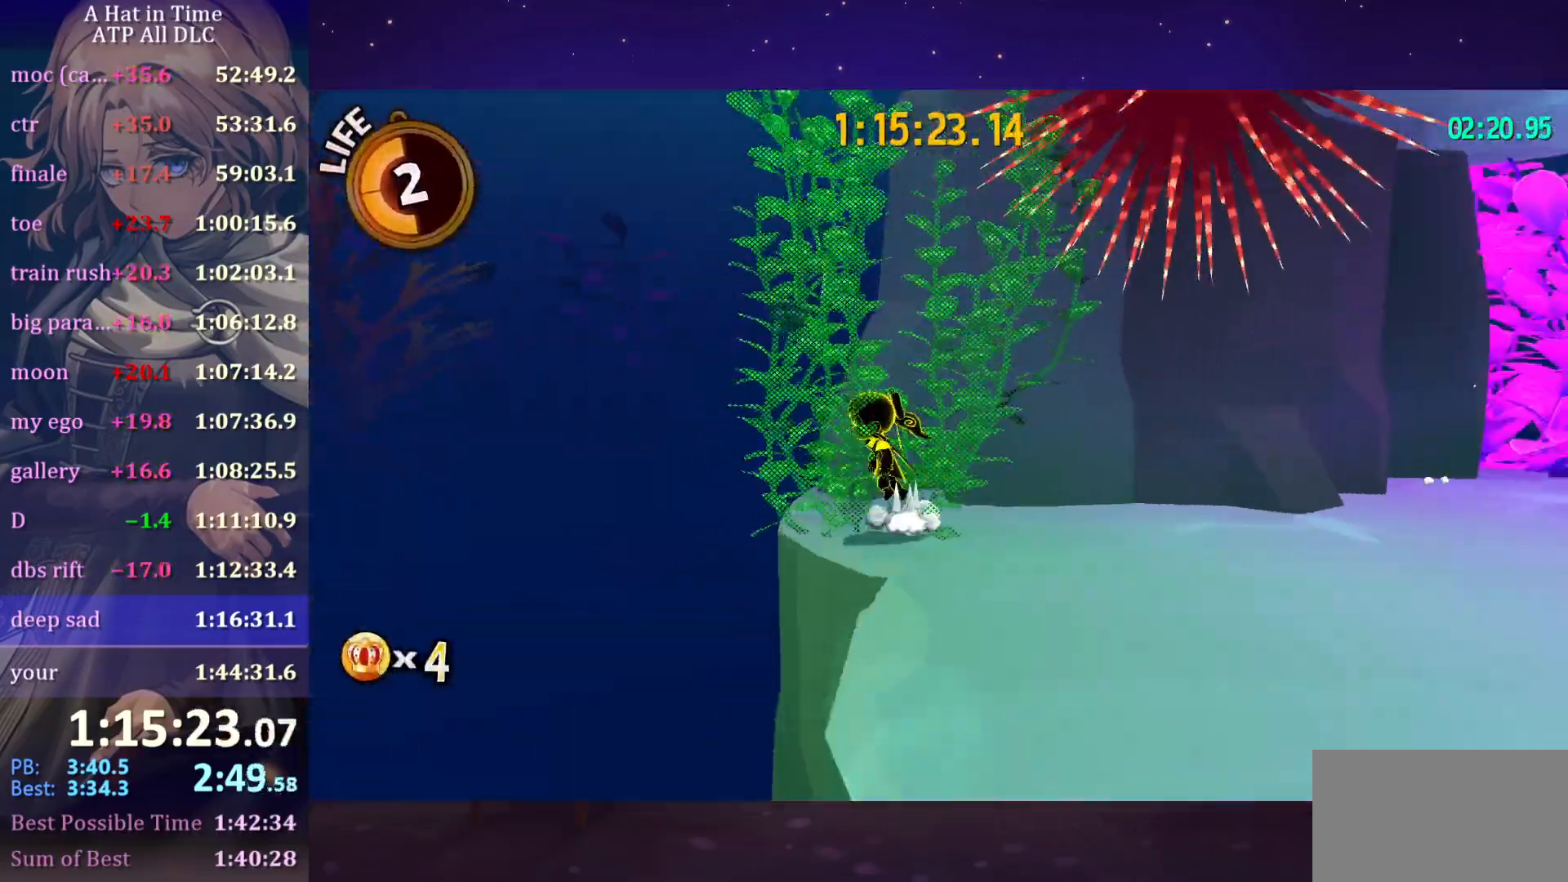
{"keys": ["space", "w"], "mouse": [], "mouse_move": "still", "events": [[184, "w", "down"], [267, "a", "up"], [267, "space", "up"], [367, "space", "down"]]}
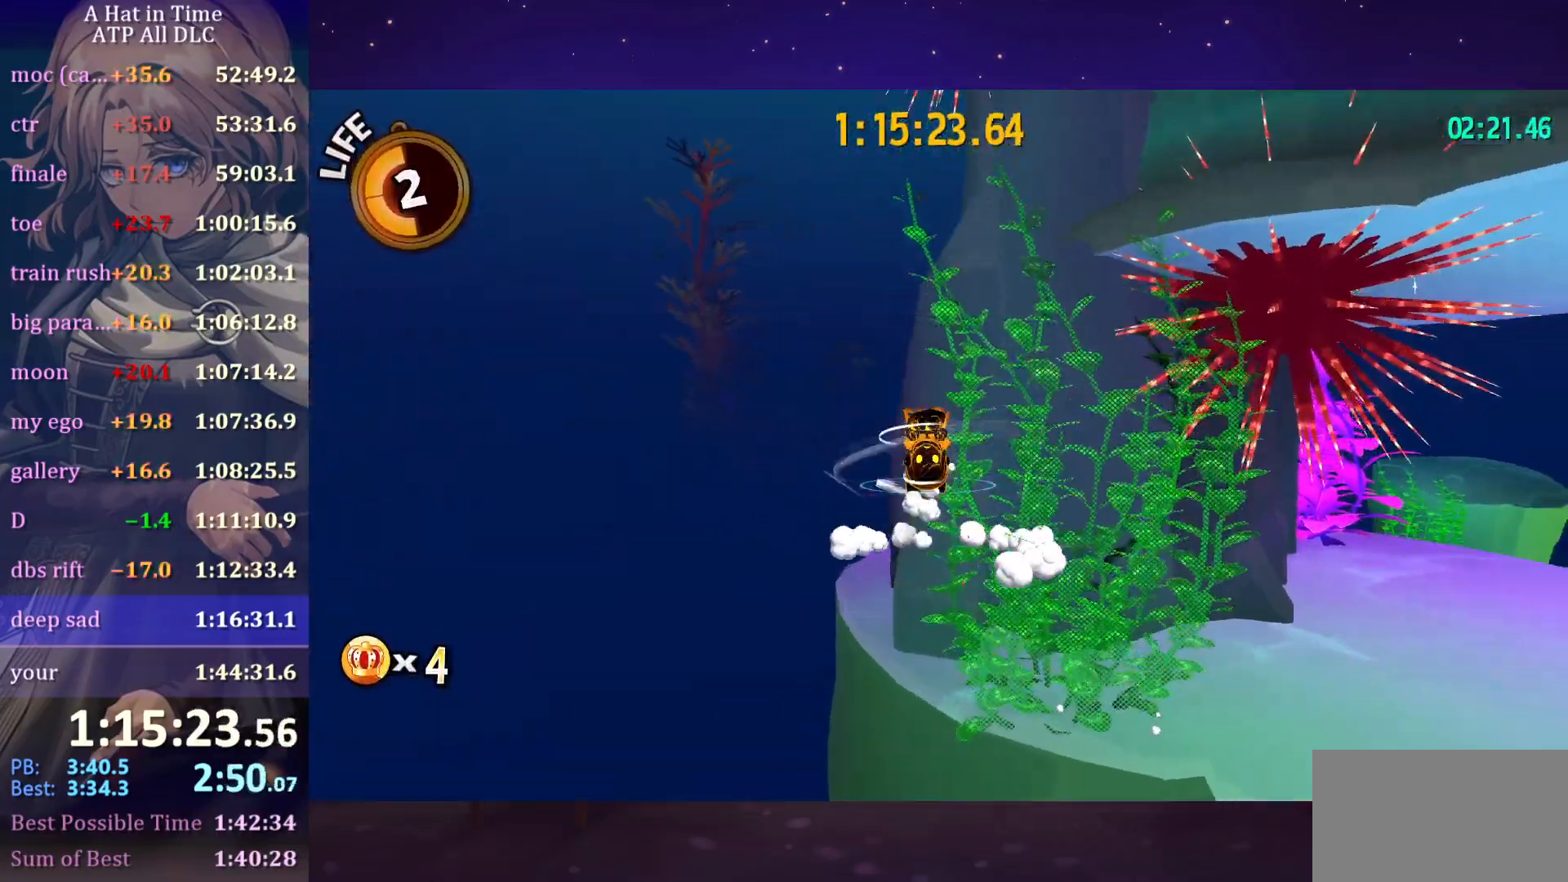
{"keys": ["space", "w"], "mouse": [], "mouse_move": "right", "events": [[34, "a", "down"], [117, "a", "up"], [117, "space", "up"], [250, "ctrl", "down"], [350, "ctrl", "up"], [350, "space", "down"]]}
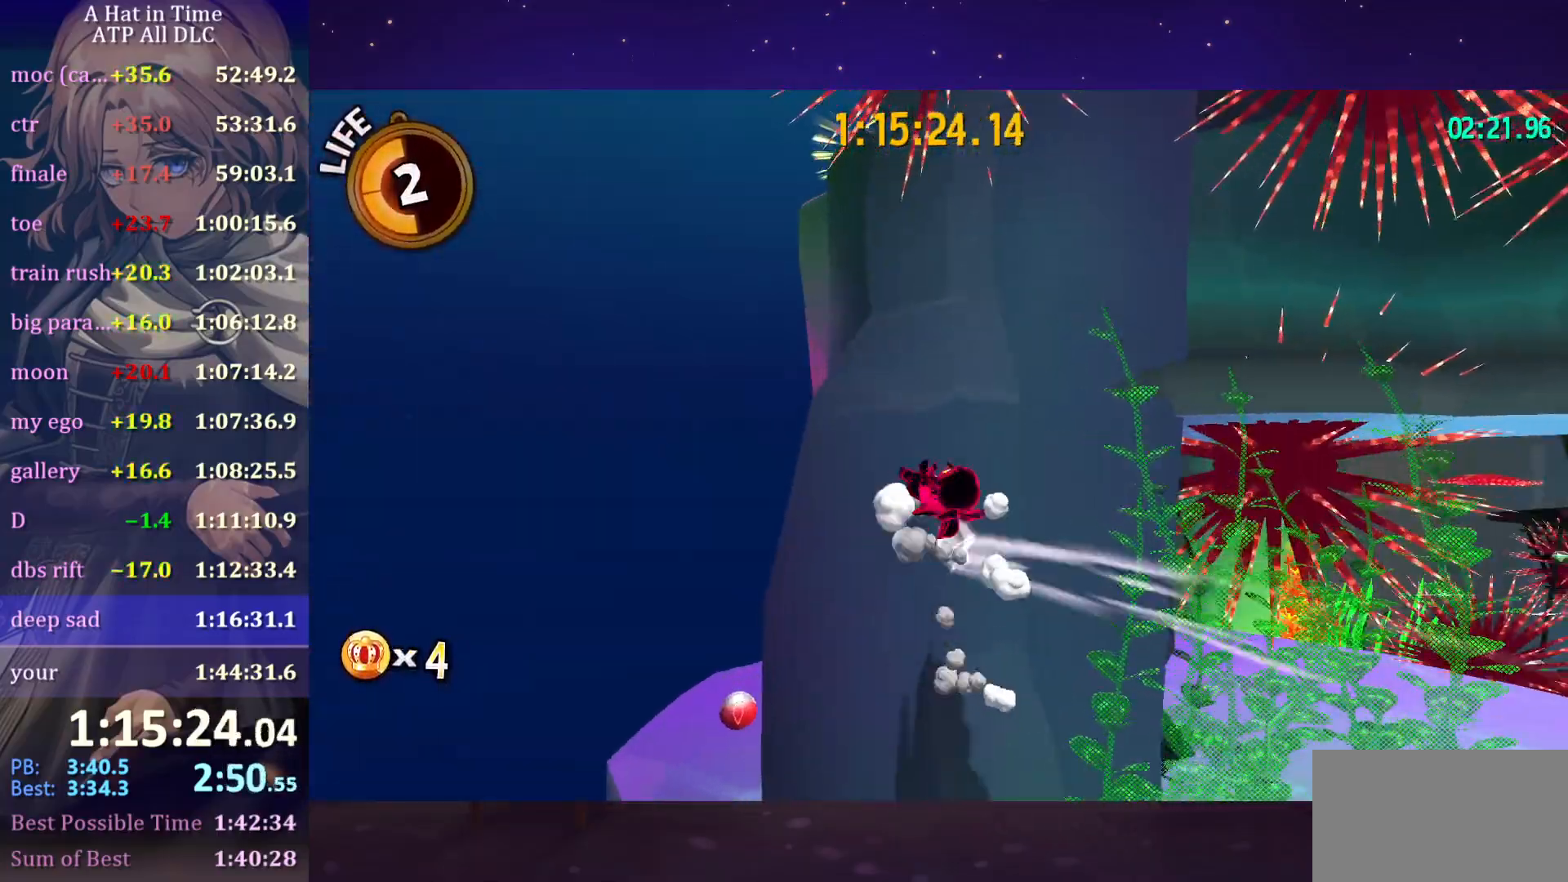
{"keys": [], "mouse": [], "mouse_move": "still", "events": [[217, "space", "up"], [217, "w", "up"], [317, "s", "down"], [500, "s", "up"]]}
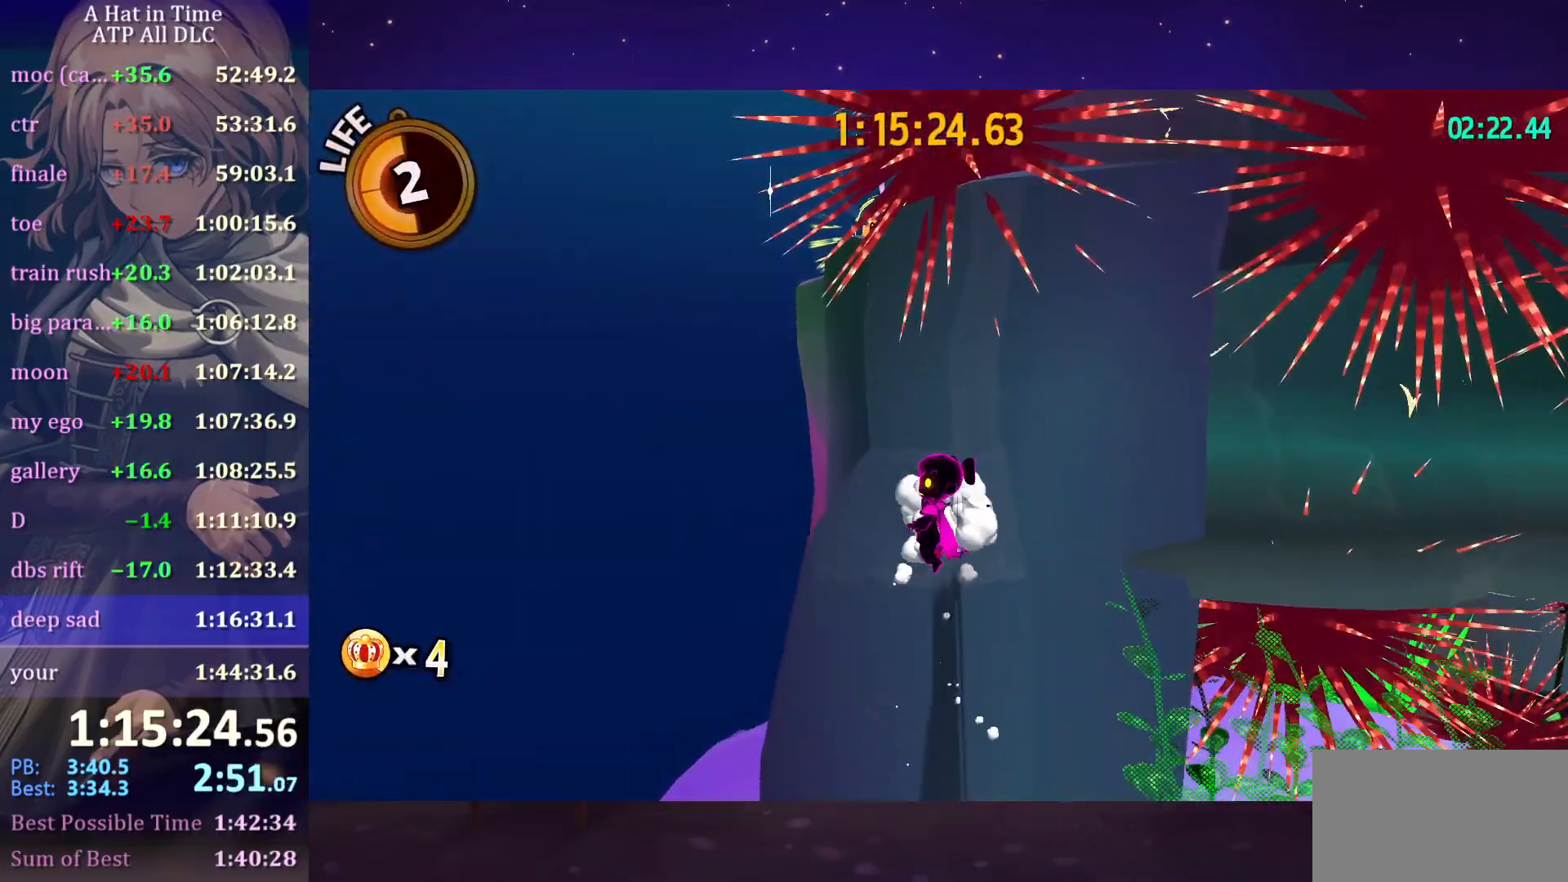
{"keys": ["space"], "mouse": [], "mouse_move": "left", "events": [[417, "space", "down"]]}
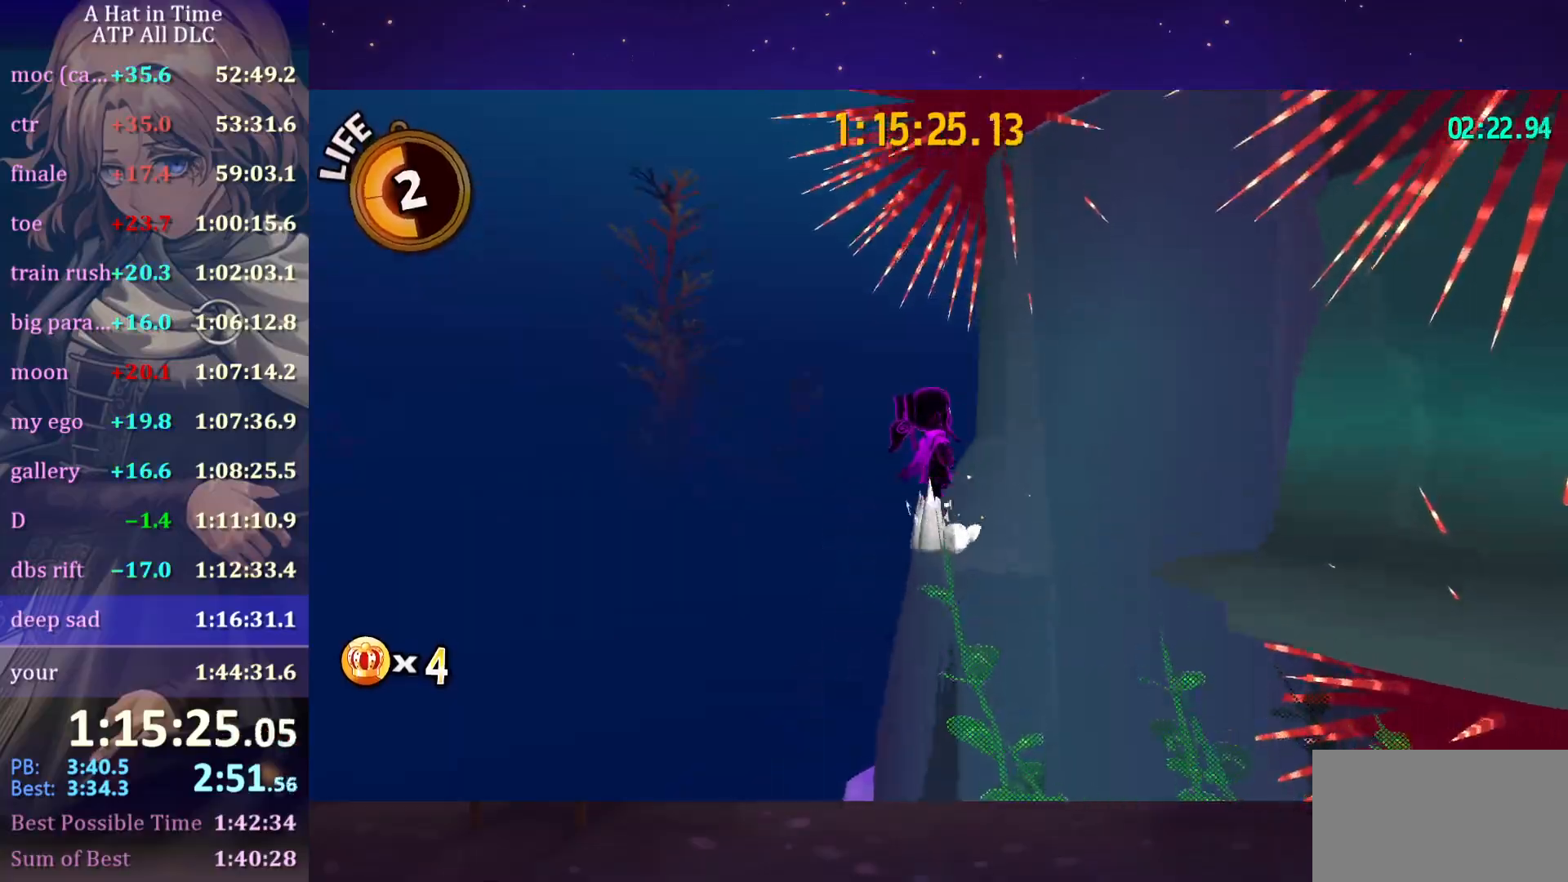
{"keys": ["space", "w"], "mouse": [], "mouse_move": "right", "events": [[17, "w", "down"], [67, "space", "up"], [384, "space", "down"]]}
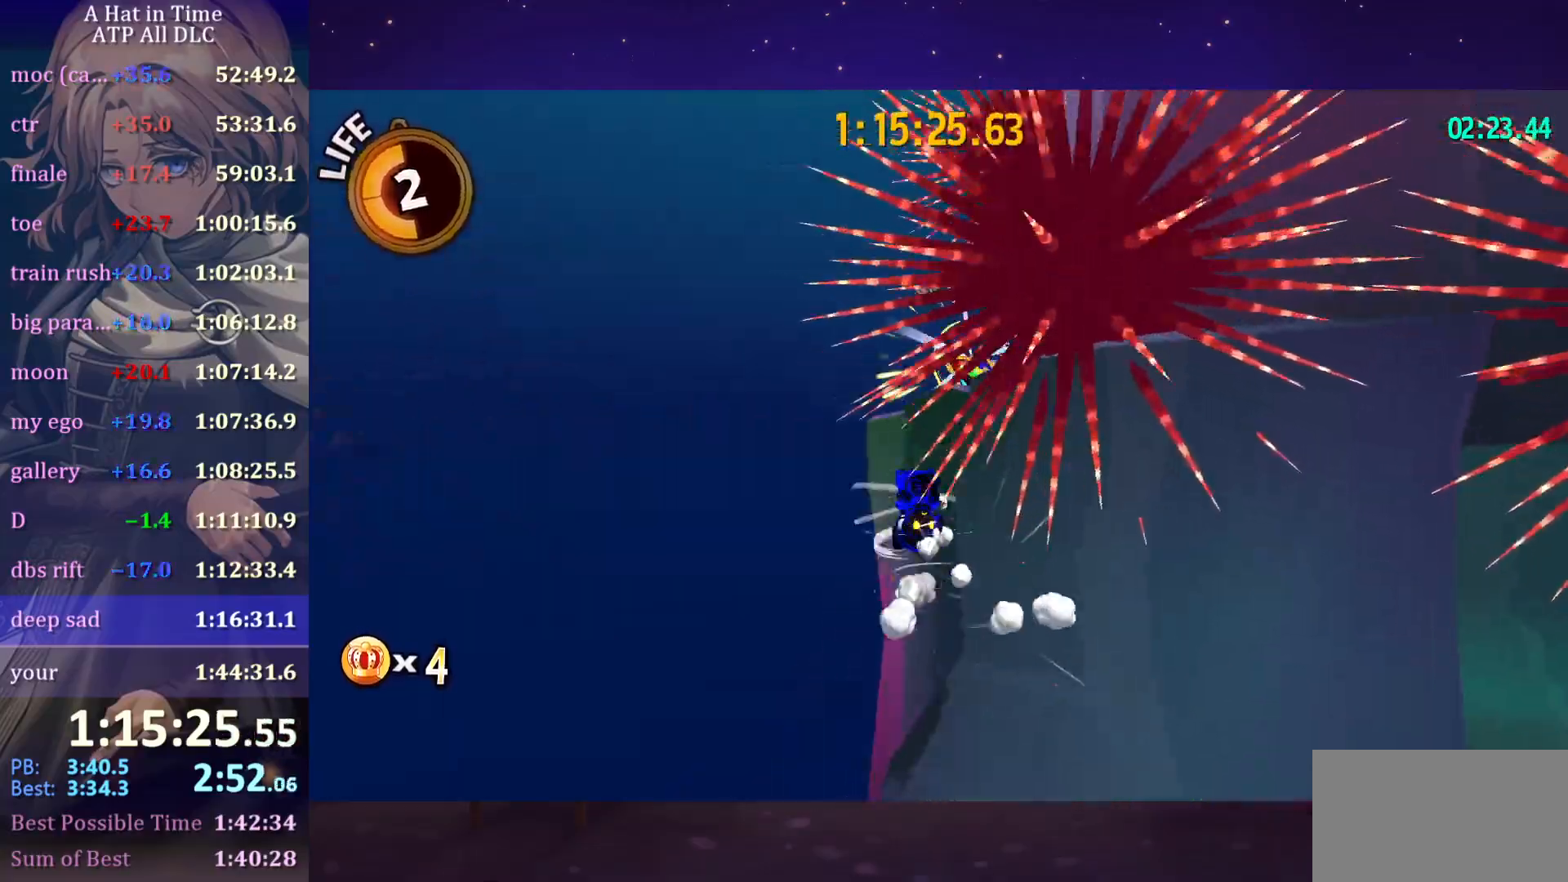
{"keys": ["space"], "mouse": [], "mouse_move": "still", "events": [[67, "space", "up"], [117, "ctrl", "down"], [167, "ctrl", "up"], [167, "space", "down"], [500, "w", "up"]]}
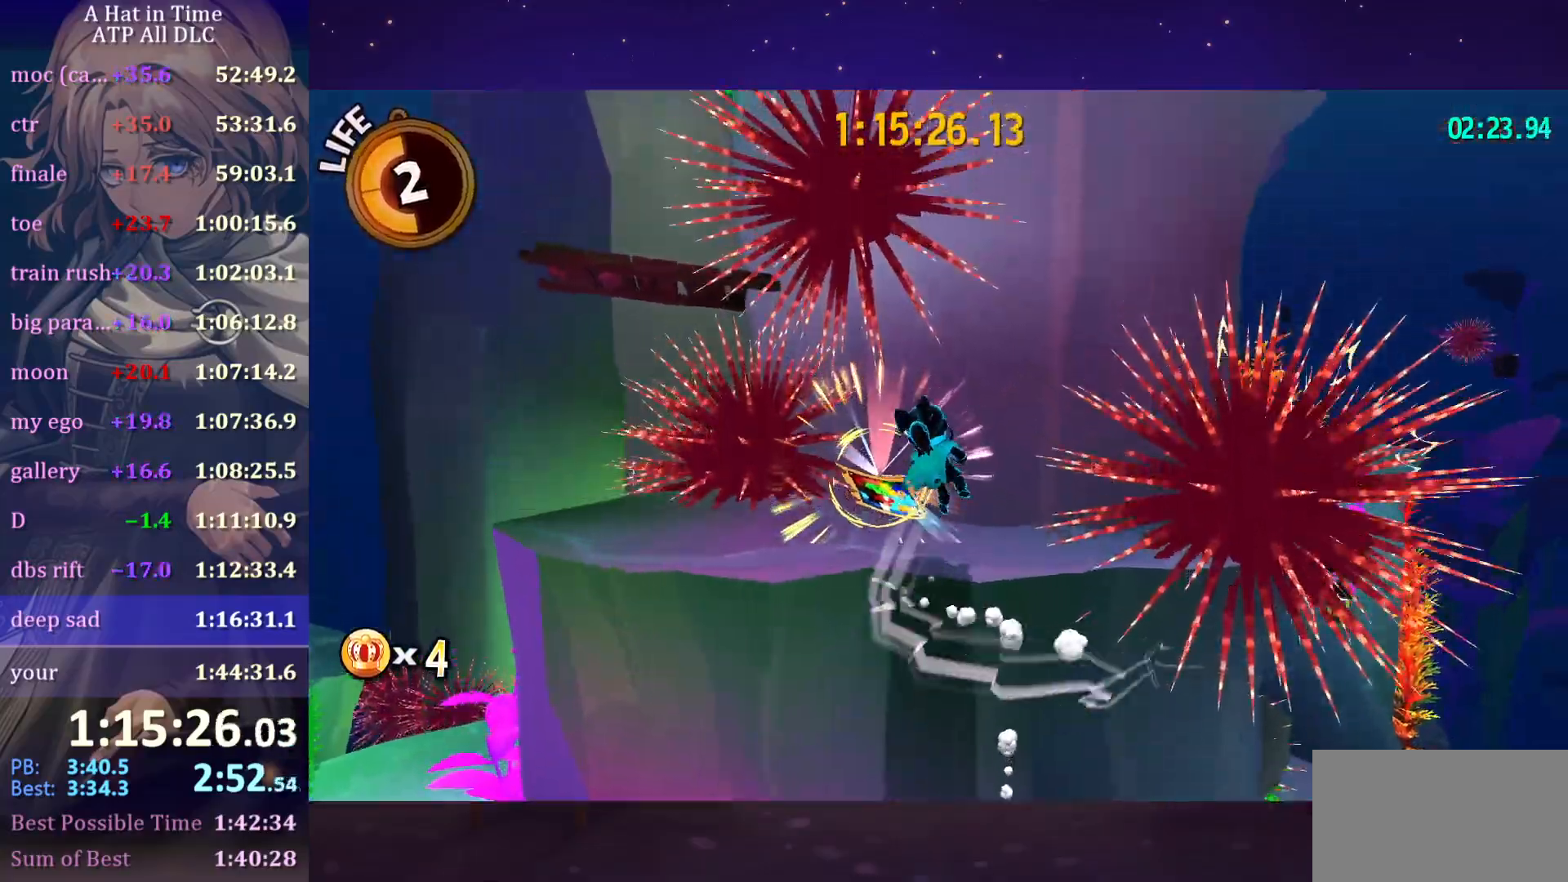
{"keys": ["s", "shift"], "mouse": [], "mouse_move": "still", "events": [[50, "space", "up"], [84, "s", "down"], [134, "shift", "down"]]}
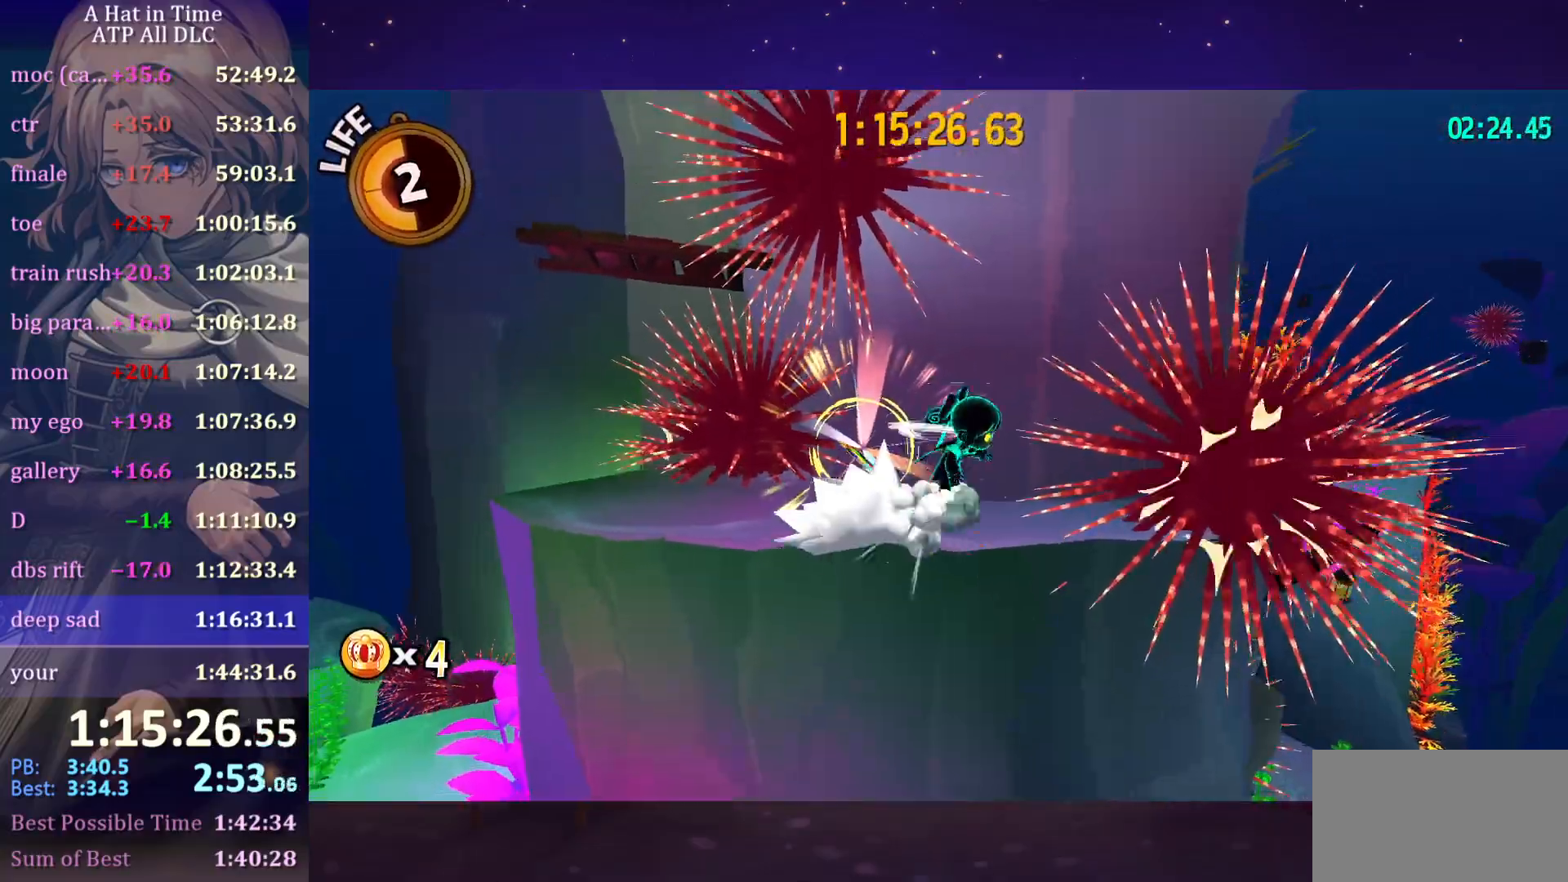
{"keys": ["space", "w"], "mouse": [], "mouse_move": "still", "events": [[17, "shift", "up"], [17, "space", "down"], [67, "space", "up"], [117, "space", "down"], [284, "s", "up"], [334, "w", "down"], [384, "space", "up"], [484, "space", "down"]]}
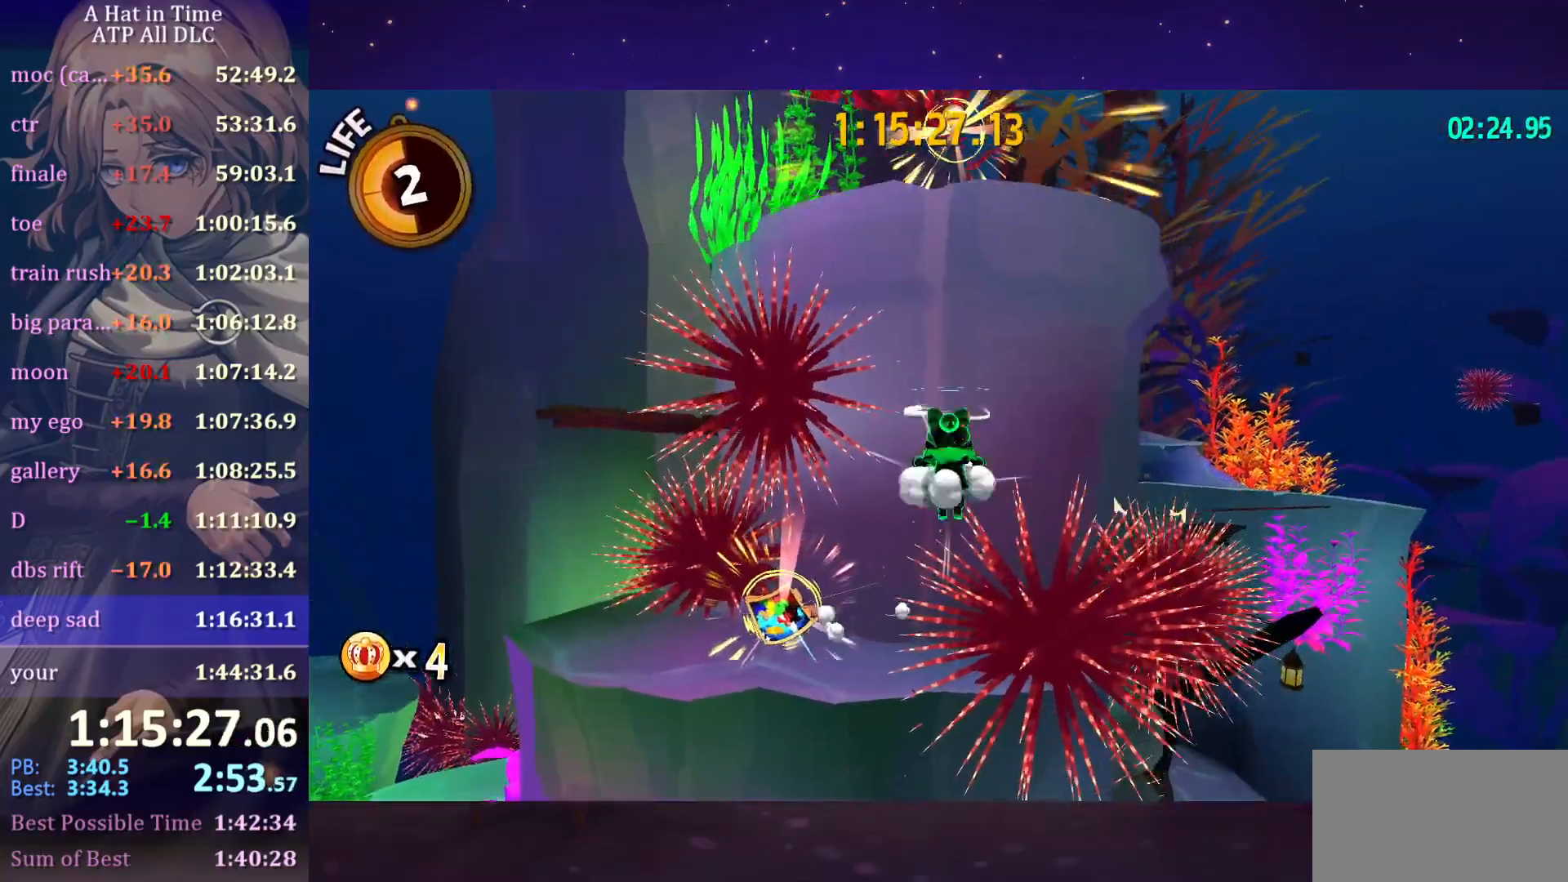
{"keys": ["space", "w"], "mouse": [], "mouse_move": "still", "events": [[317, "space", "up"], [367, "ctrl", "down"], [450, "ctrl", "up"], [500, "space", "down"]]}
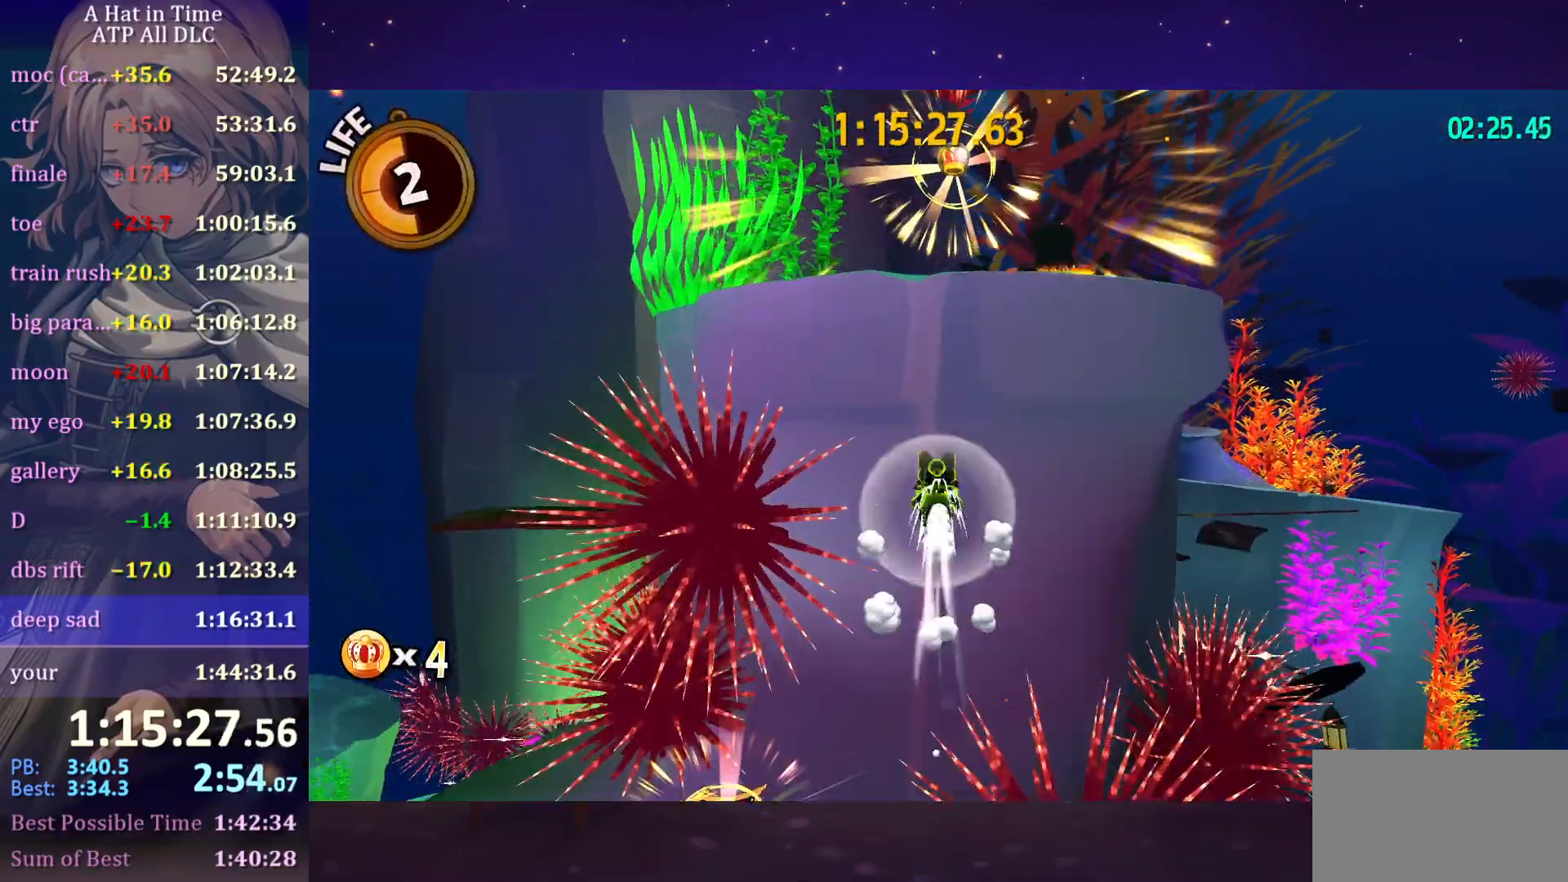
{"keys": ["shift"], "mouse": [], "mouse_move": "still", "events": [[84, "shift", "down"], [417, "space", "up"], [500, "w", "up"]]}